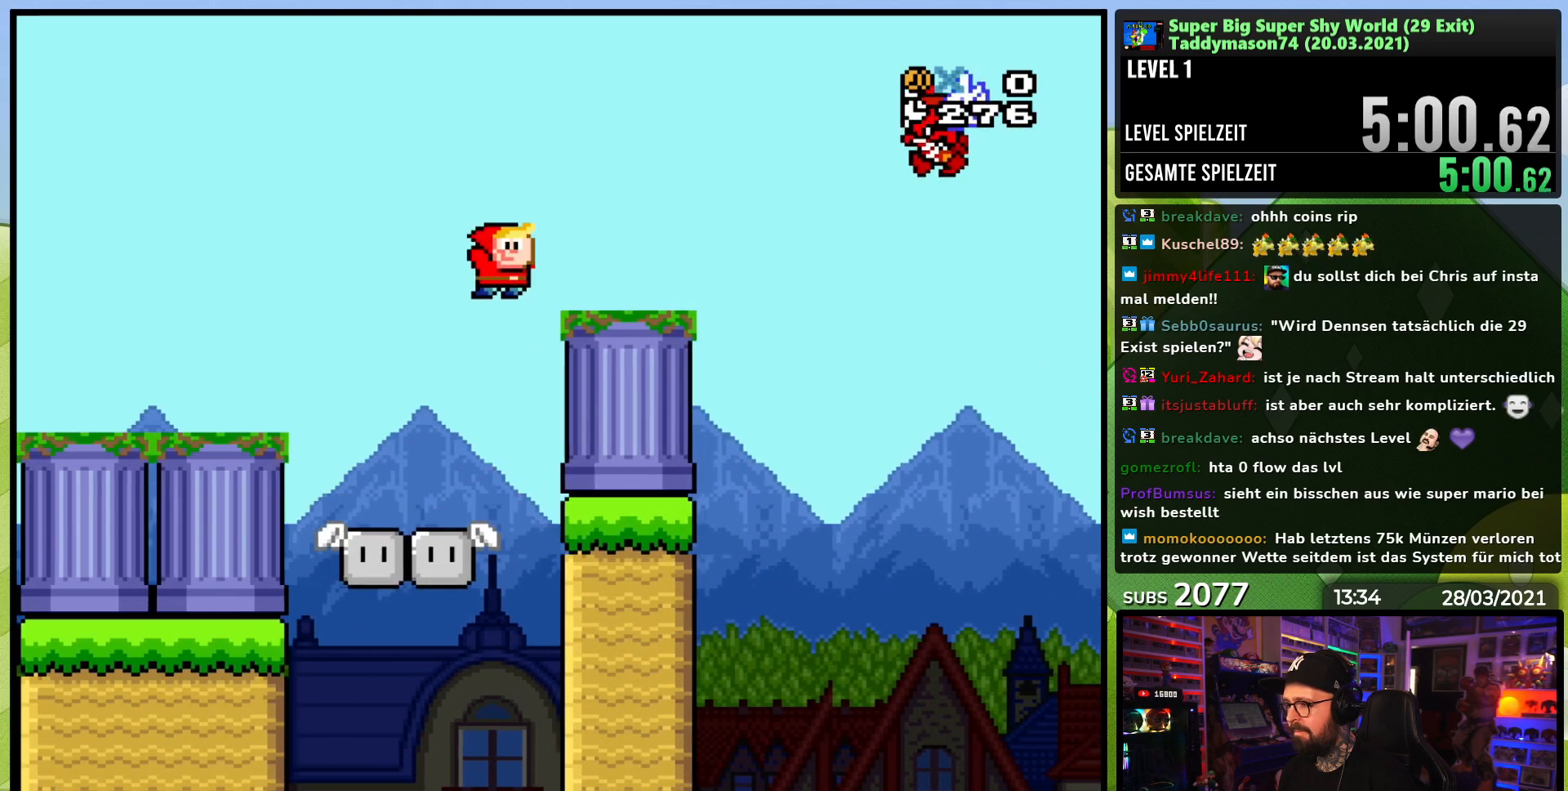
Gameplay with a controller (Nintendo layout); each line is a JSON object with the inputs held at the frame after it (dt_ms = milliseconds from this image to that frame). "events" lists button and stick changes between this image and that frame as [ms after this image, input, new state], when the widget could be followed in between. Not read: L3 R3.
{"dt_ms": 500, "buttons": ["B", "Y", "DPAD_LEFT"], "events": [[467, "DPAD_RIGHT", "up"], [483, "DPAD_LEFT", "down"]]}
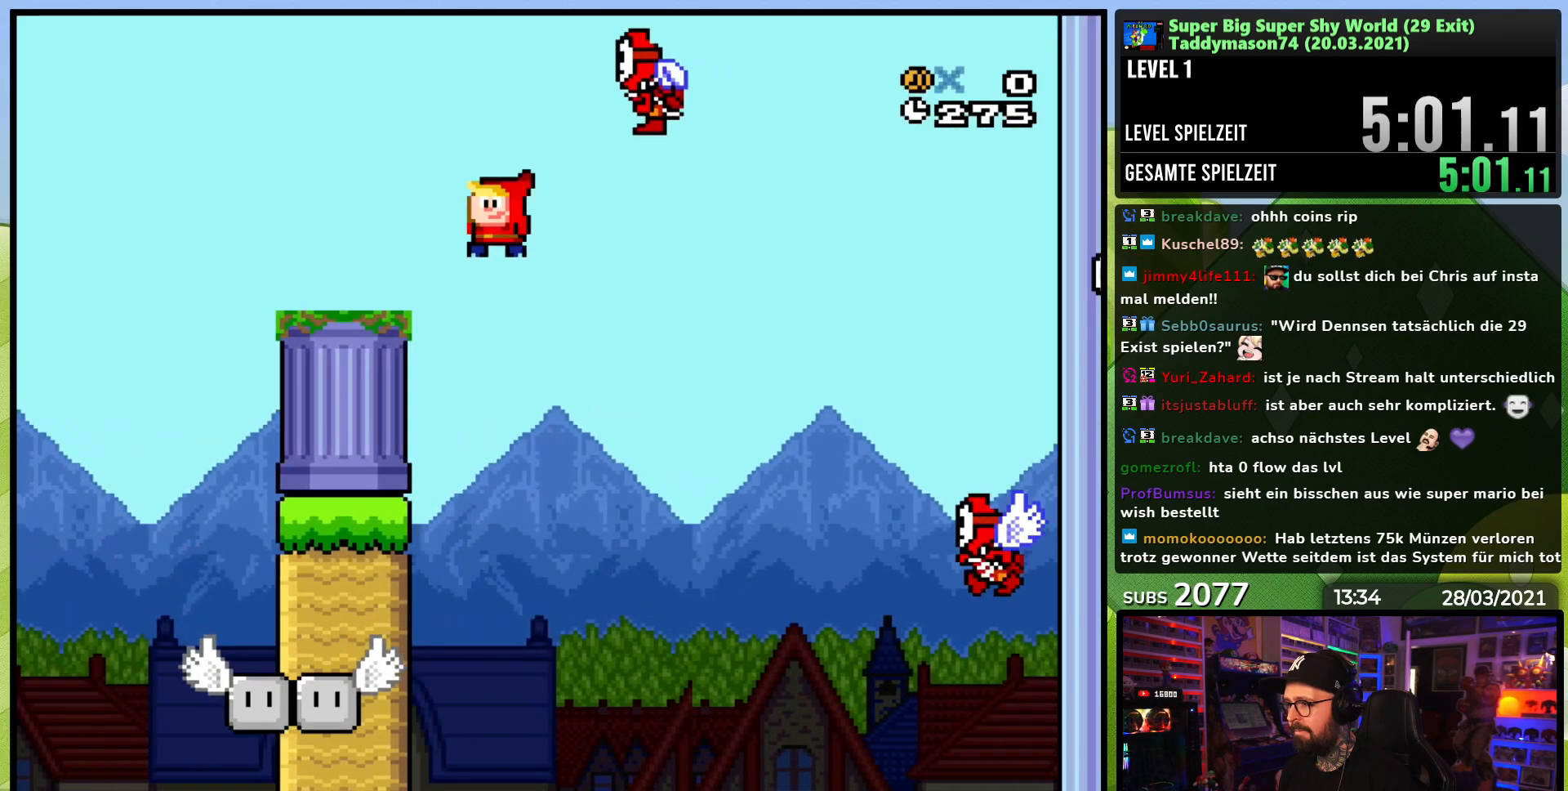
{"dt_ms": 500, "buttons": ["Y", "DPAD_RIGHT"], "events": [[150, "DPAD_LEFT", "up"], [383, "DPAD_RIGHT", "down"], [400, "B", "up"]]}
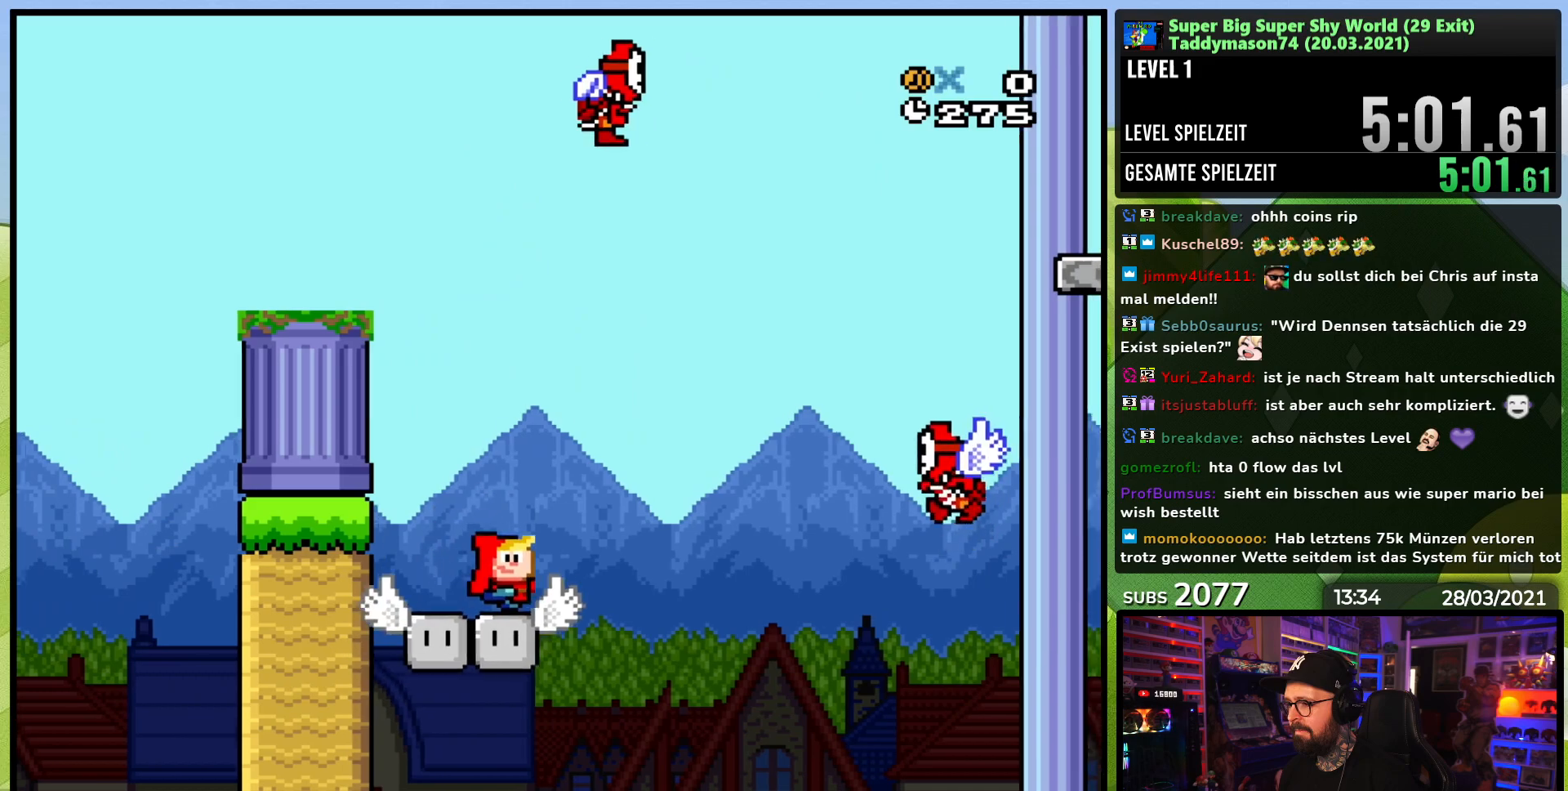
{"dt_ms": 500, "buttons": ["B", "Y", "DPAD_RIGHT"], "events": [[150, "B", "down"]]}
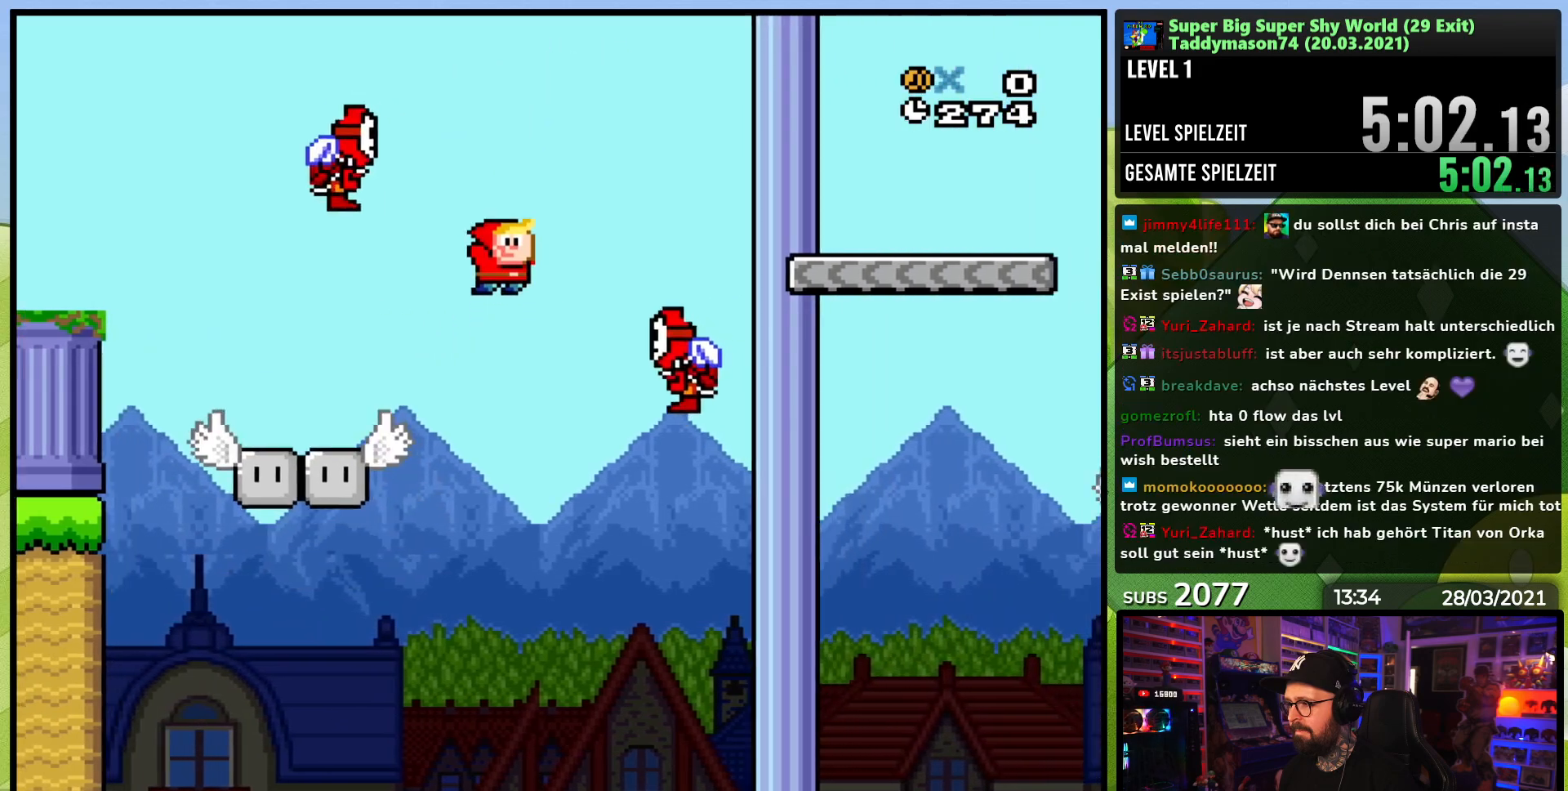
{"dt_ms": 500, "buttons": ["Y"], "events": [[50, "B", "up"], [117, "B", "down"], [350, "B", "up"], [467, "DPAD_RIGHT", "up"]]}
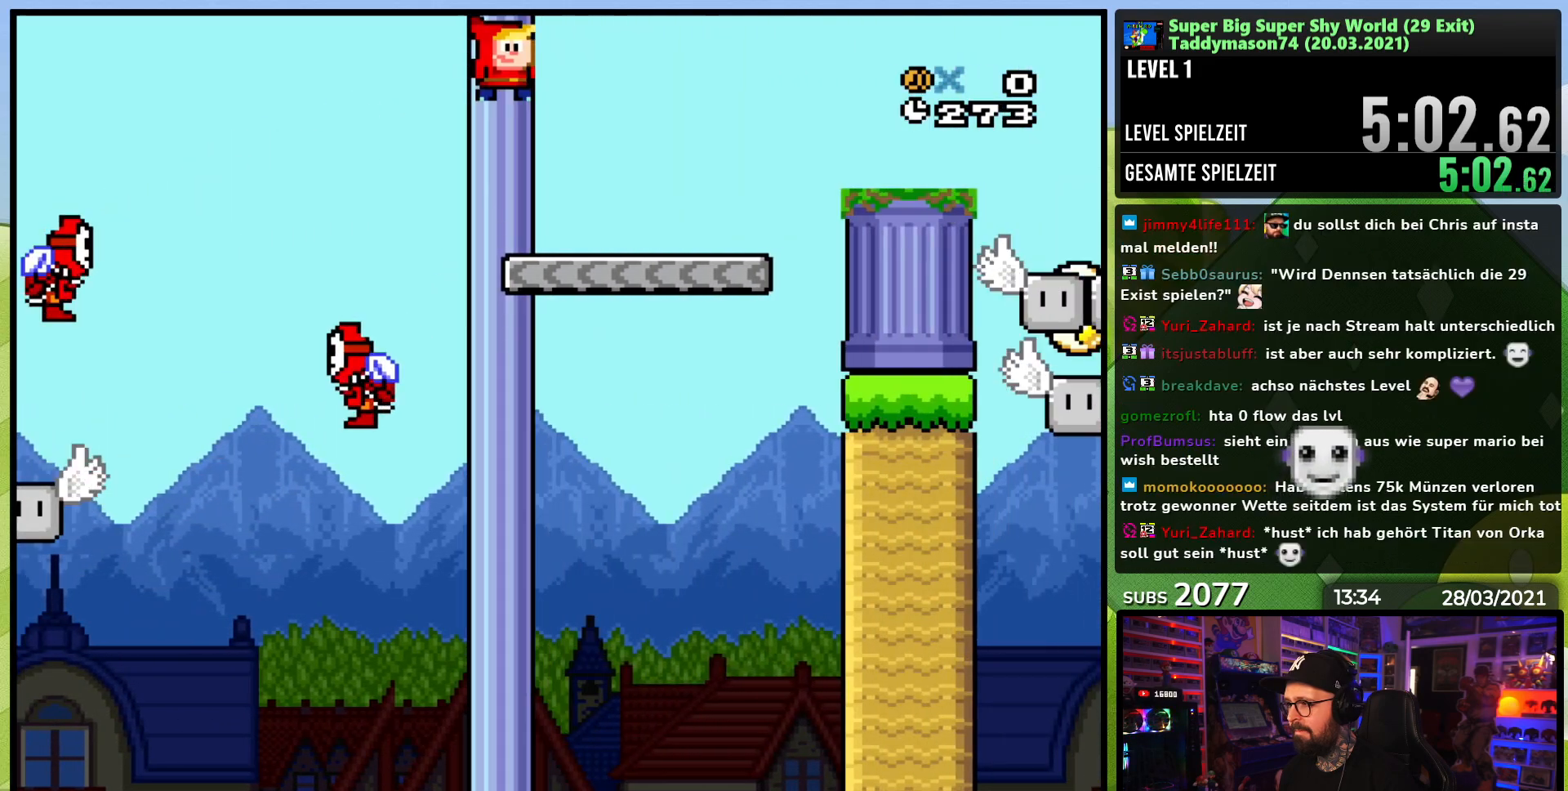
{"dt_ms": 500, "buttons": ["Y"], "events": [[150, "DPAD_RIGHT", "down"], [283, "DPAD_RIGHT", "up"], [317, "DPAD_LEFT", "down"], [467, "DPAD_LEFT", "up"]]}
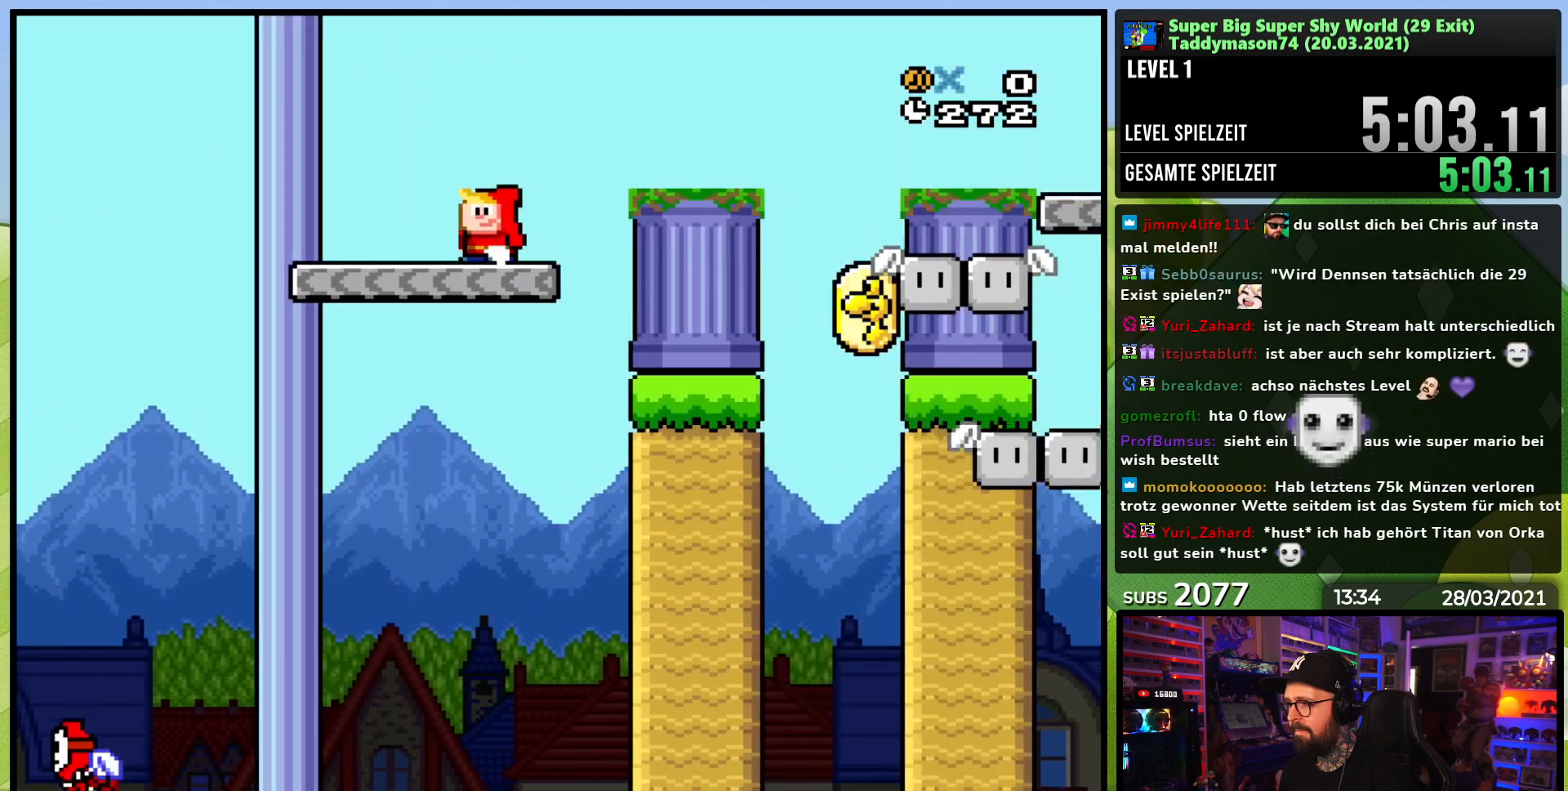
{"dt_ms": 500, "buttons": ["Y"], "events": []}
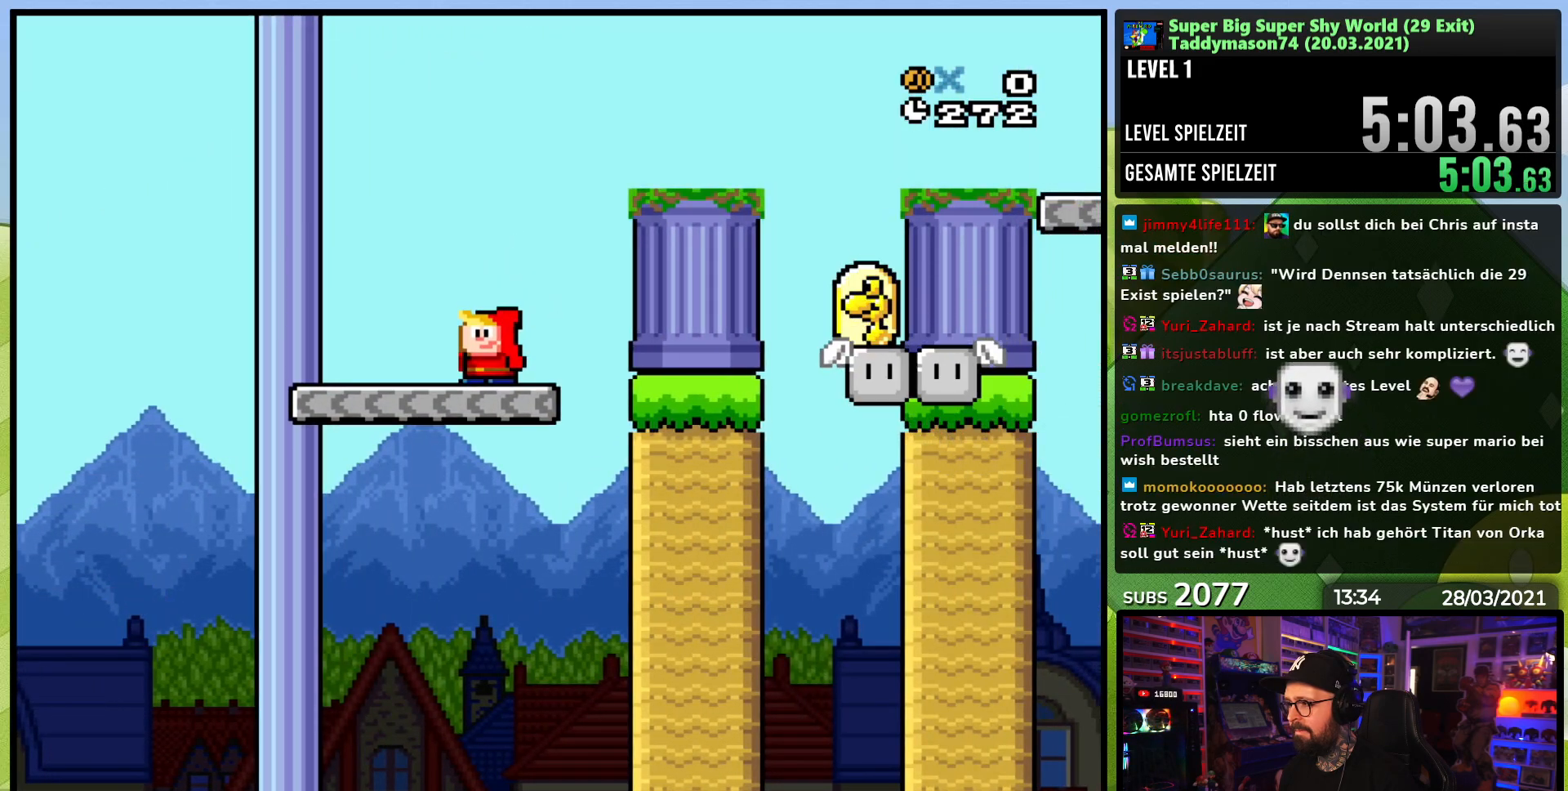
{"dt_ms": 500, "buttons": ["B", "Y"], "events": [[200, "B", "down"]]}
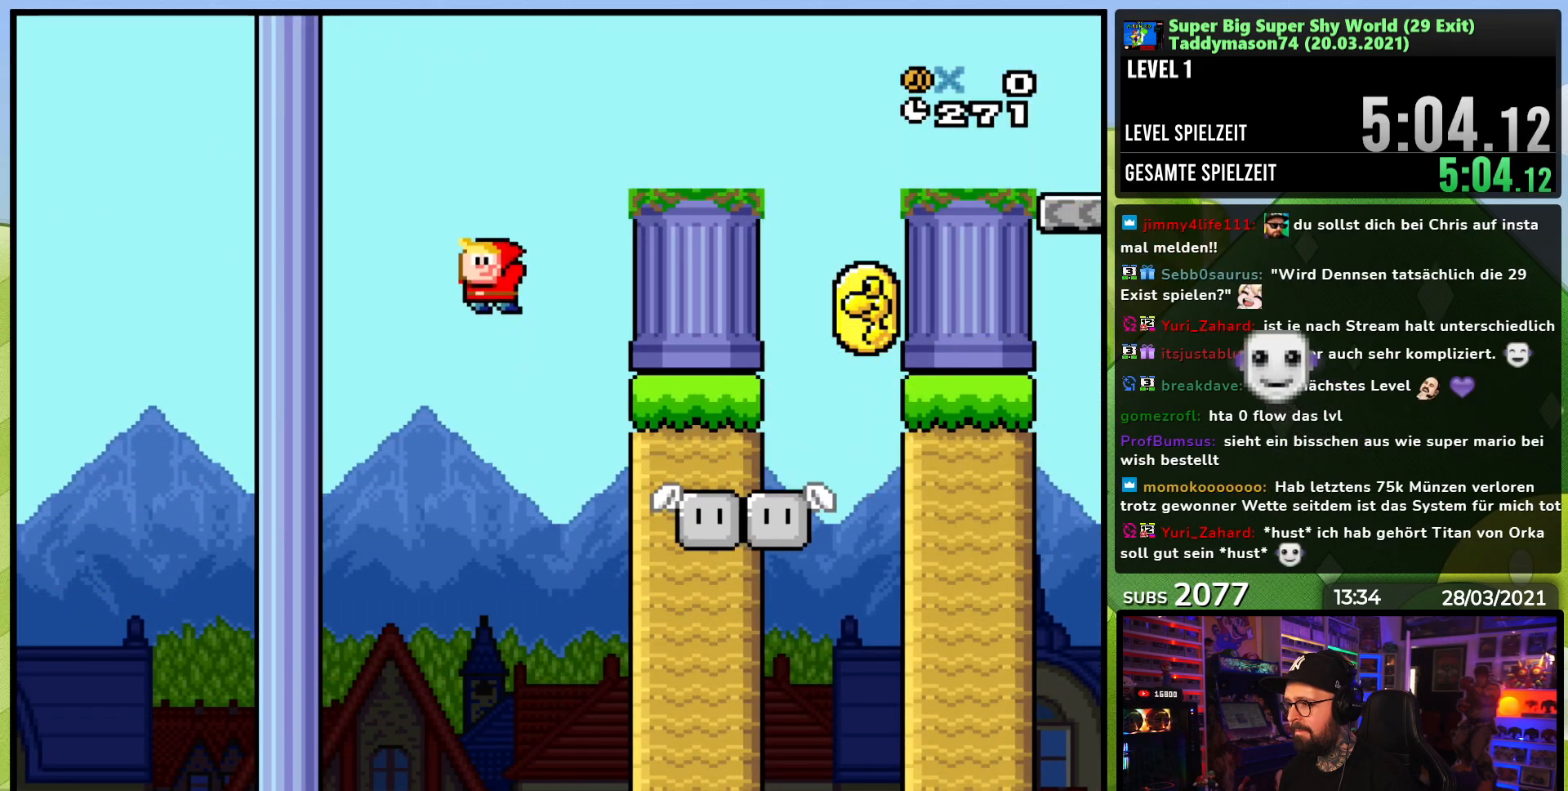
{"dt_ms": 500, "buttons": ["Y"], "events": [[17, "DPAD_RIGHT", "down"], [167, "DPAD_RIGHT", "up"], [333, "DPAD_LEFT", "down"], [433, "DPAD_LEFT", "up"], [483, "B", "up"]]}
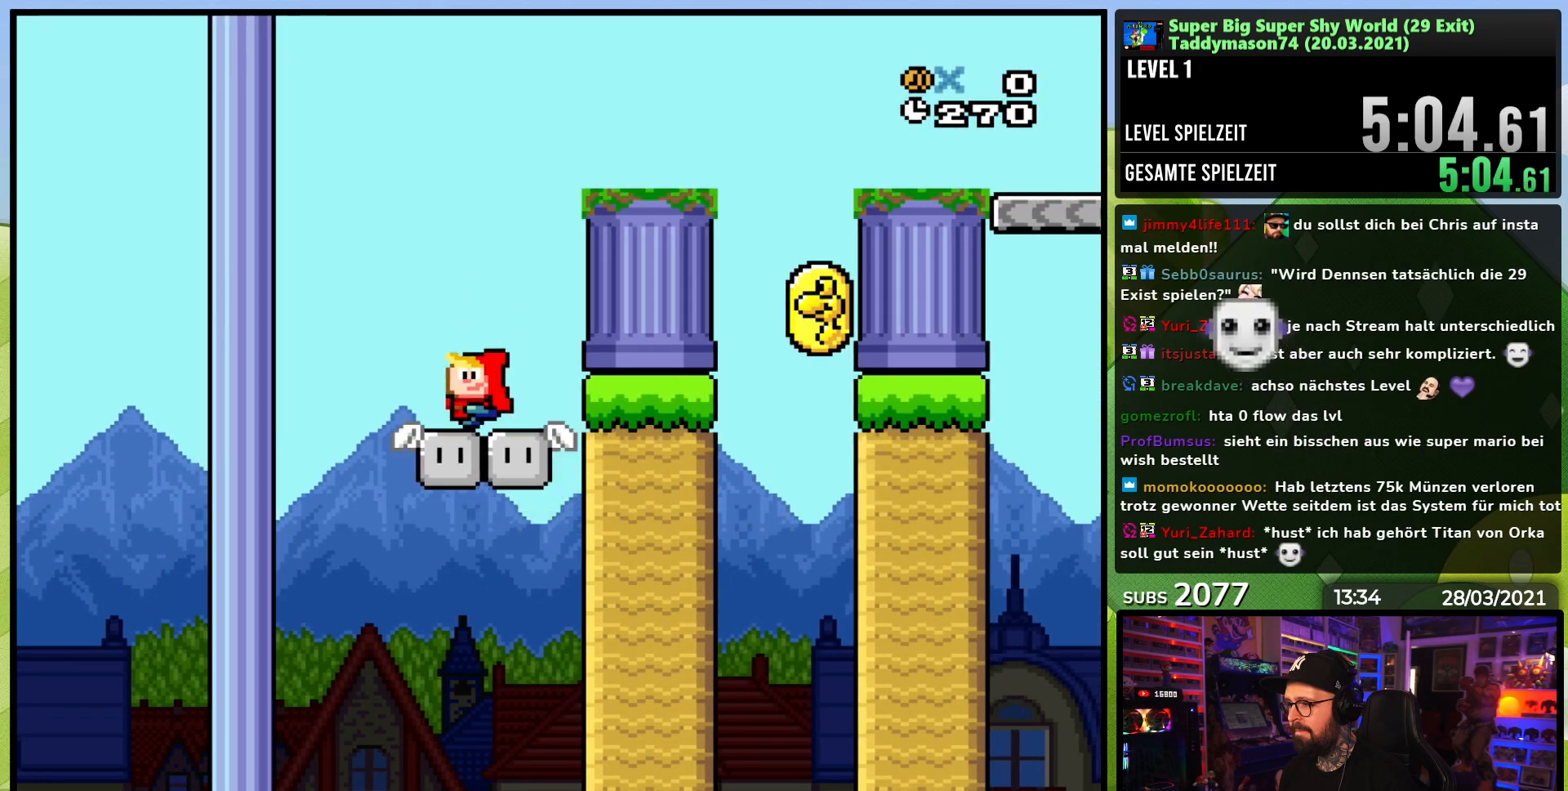
{"dt_ms": 500, "buttons": ["Y"], "events": [[383, "DPAD_LEFT", "down"], [500, "DPAD_LEFT", "up"]]}
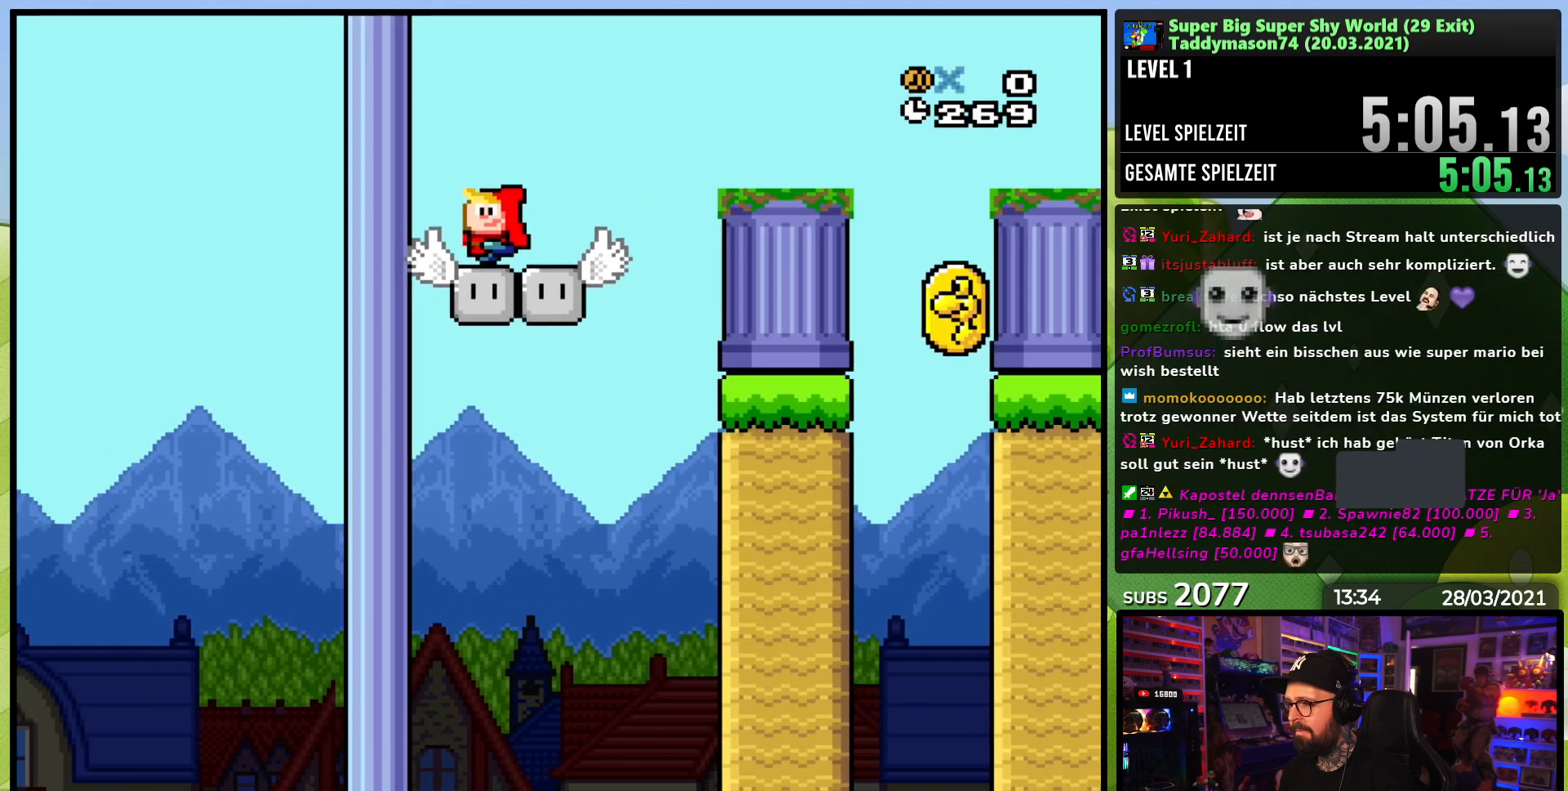
{"dt_ms": 500, "buttons": ["Y", "DPAD_RIGHT"], "events": [[383, "DPAD_RIGHT", "down"]]}
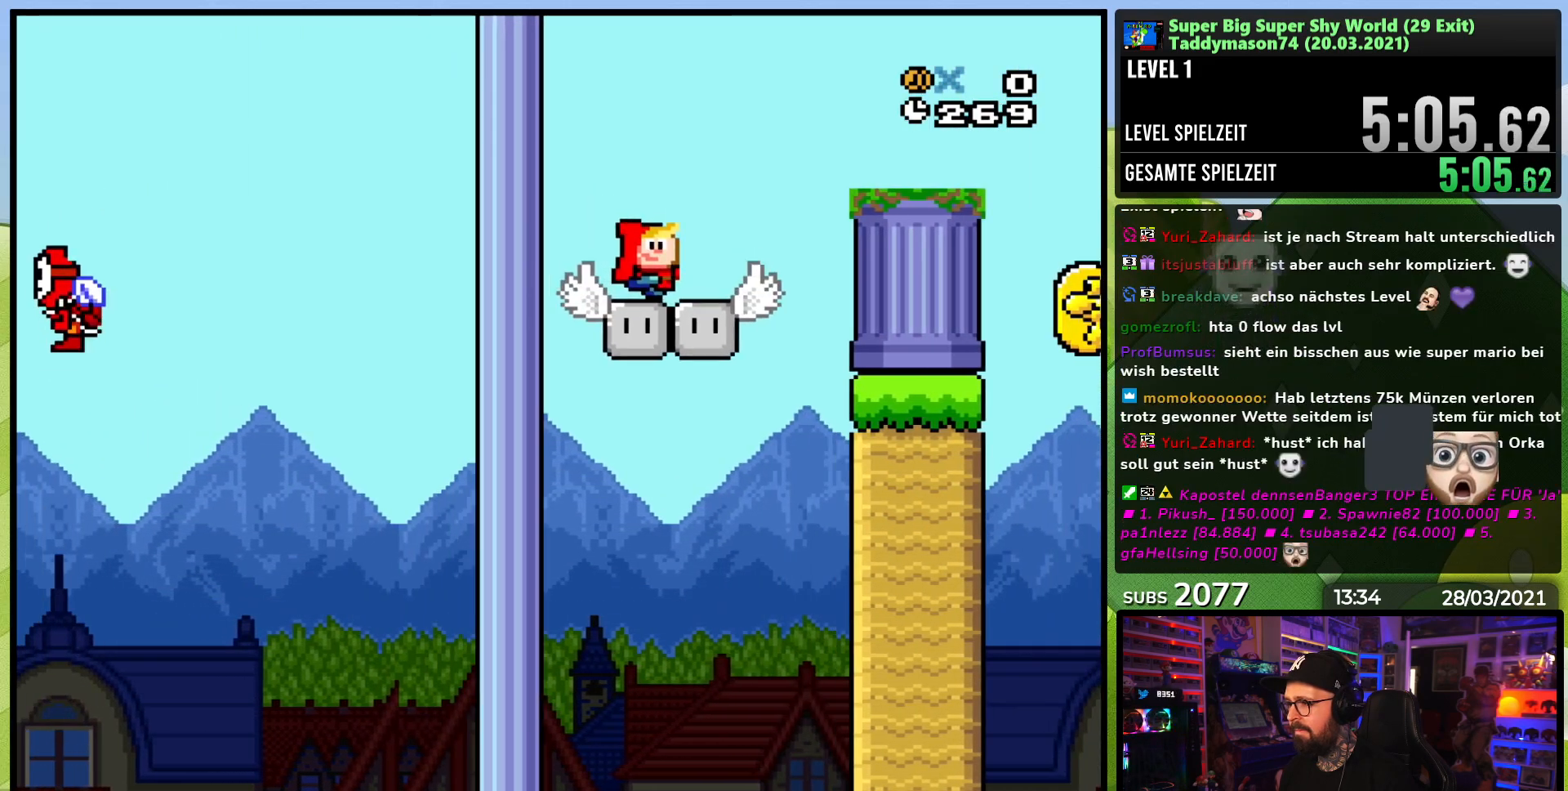
{"dt_ms": 500, "buttons": ["B", "Y", "DPAD_RIGHT"], "events": [[100, "B", "down"]]}
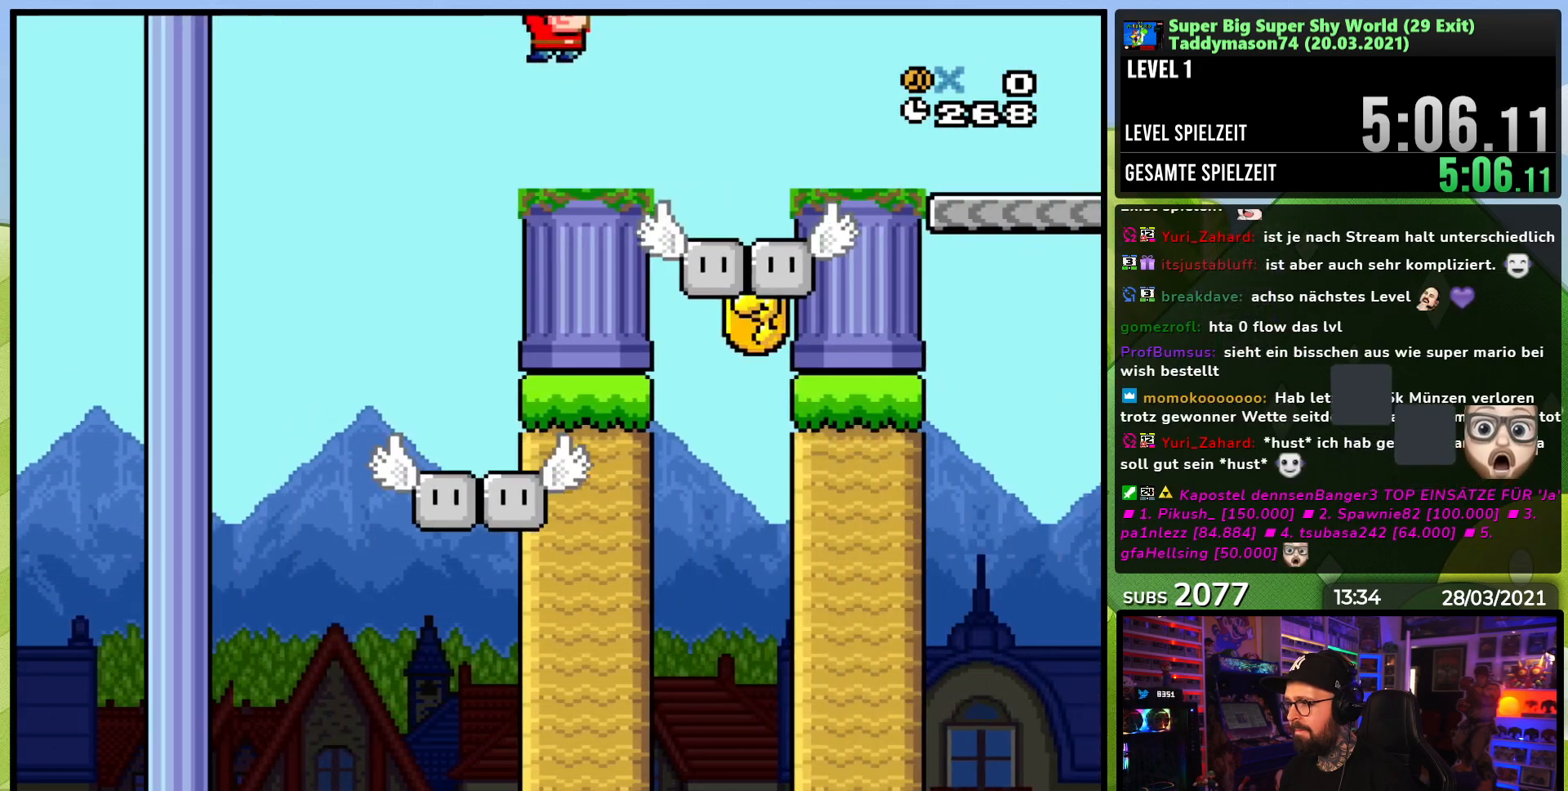
{"dt_ms": 500, "buttons": ["B", "Y", "DPAD_RIGHT"], "events": [[150, "B", "up"], [200, "DPAD_LEFT", "down"], [200, "DPAD_RIGHT", "up"], [217, "DPAD_UP", "down"], [300, "DPAD_LEFT", "up"], [317, "DPAD_RIGHT", "down"], [317, "DPAD_UP", "up"], [400, "B", "down"]]}
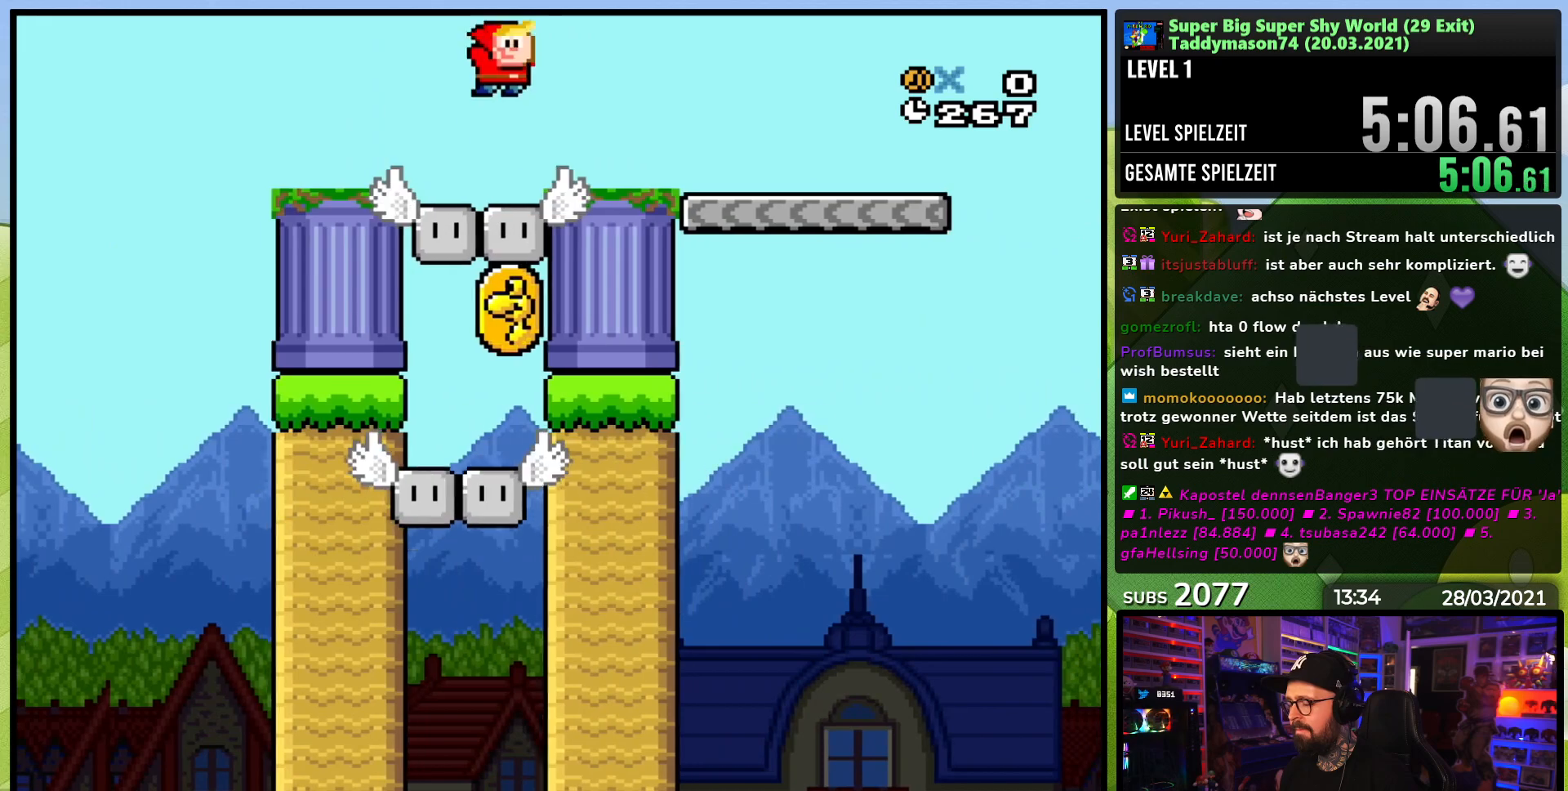
{"dt_ms": 500, "buttons": ["Y", "DPAD_RIGHT"], "events": [[33, "B", "up"], [117, "B", "down"], [267, "B", "up"]]}
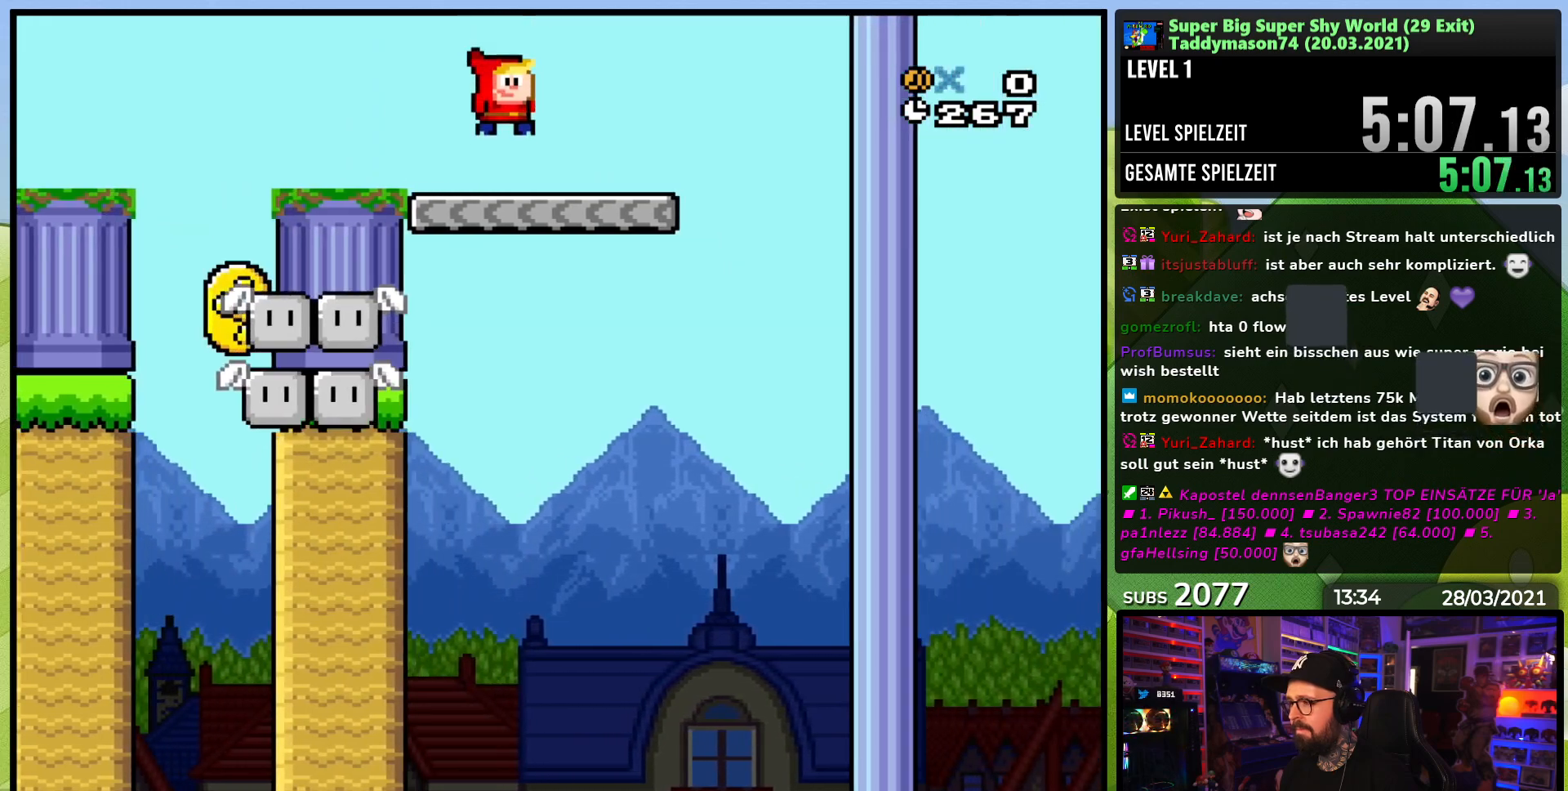
{"dt_ms": 500, "buttons": ["Y"], "events": [[150, "DPAD_LEFT", "down"], [150, "DPAD_RIGHT", "up"], [150, "DPAD_UP", "down"], [200, "DPAD_UP", "up"], [283, "DPAD_LEFT", "up"]]}
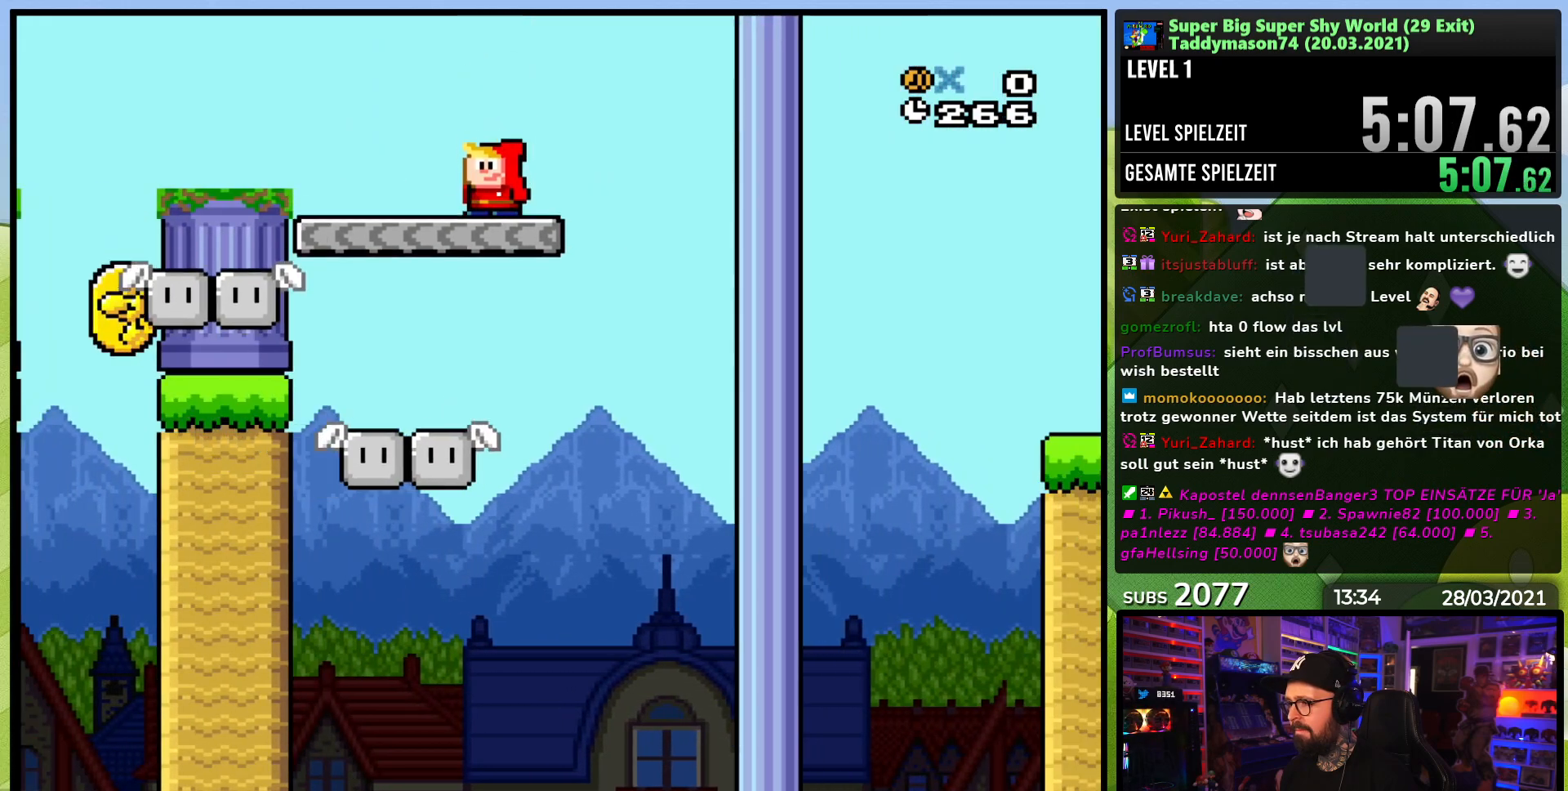
{"dt_ms": 500, "buttons": ["Y"], "events": [[133, "DPAD_RIGHT", "down"], [333, "DPAD_RIGHT", "up"], [350, "DPAD_UP", "down"], [367, "DPAD_LEFT", "down"], [400, "DPAD_UP", "up"], [483, "DPAD_LEFT", "up"]]}
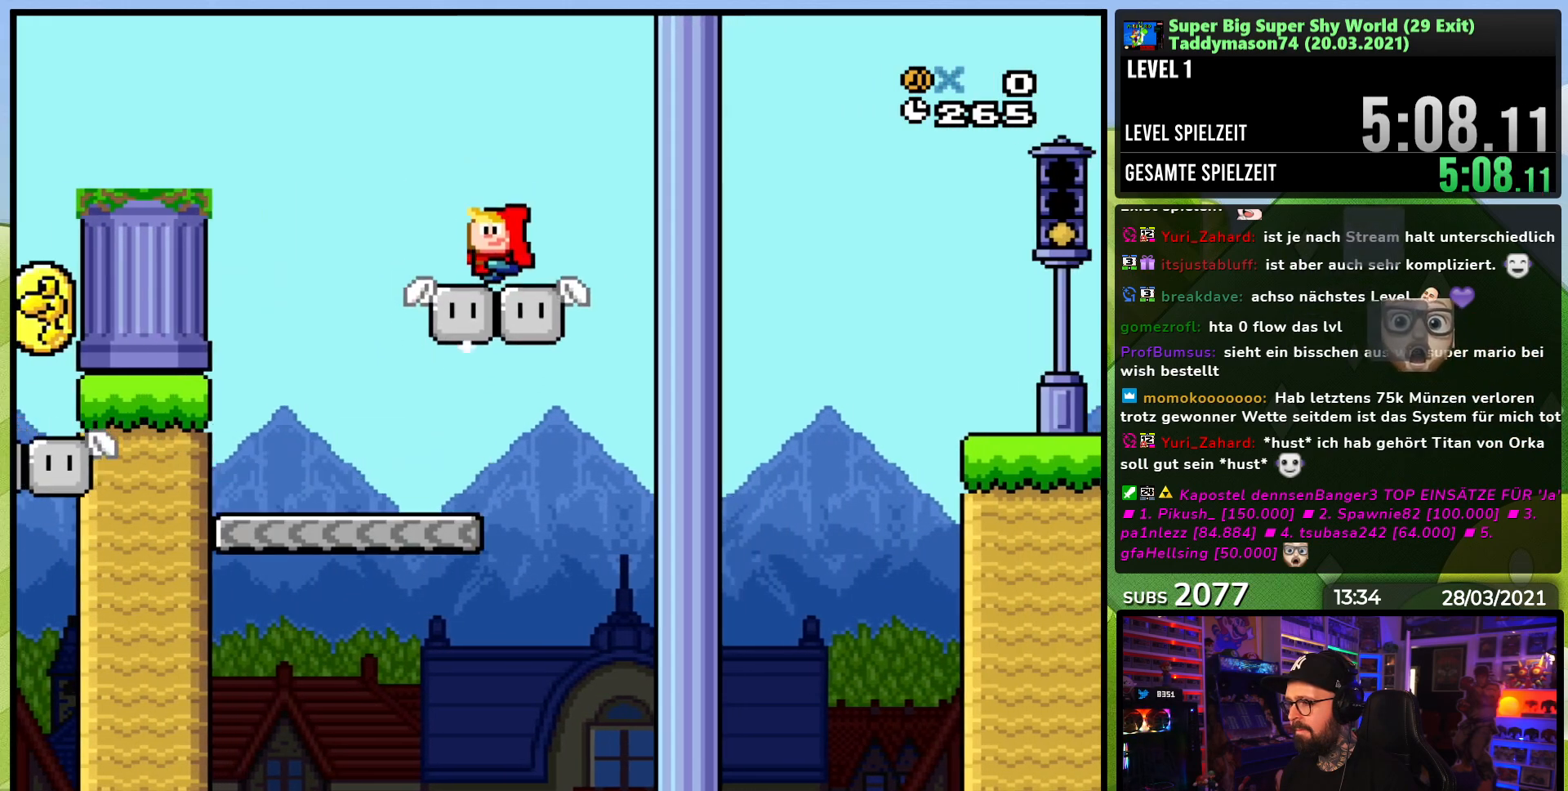
{"dt_ms": 500, "buttons": ["Y", "DPAD_RIGHT"], "events": [[17, "DPAD_RIGHT", "down"], [250, "B", "down"], [450, "B", "up"]]}
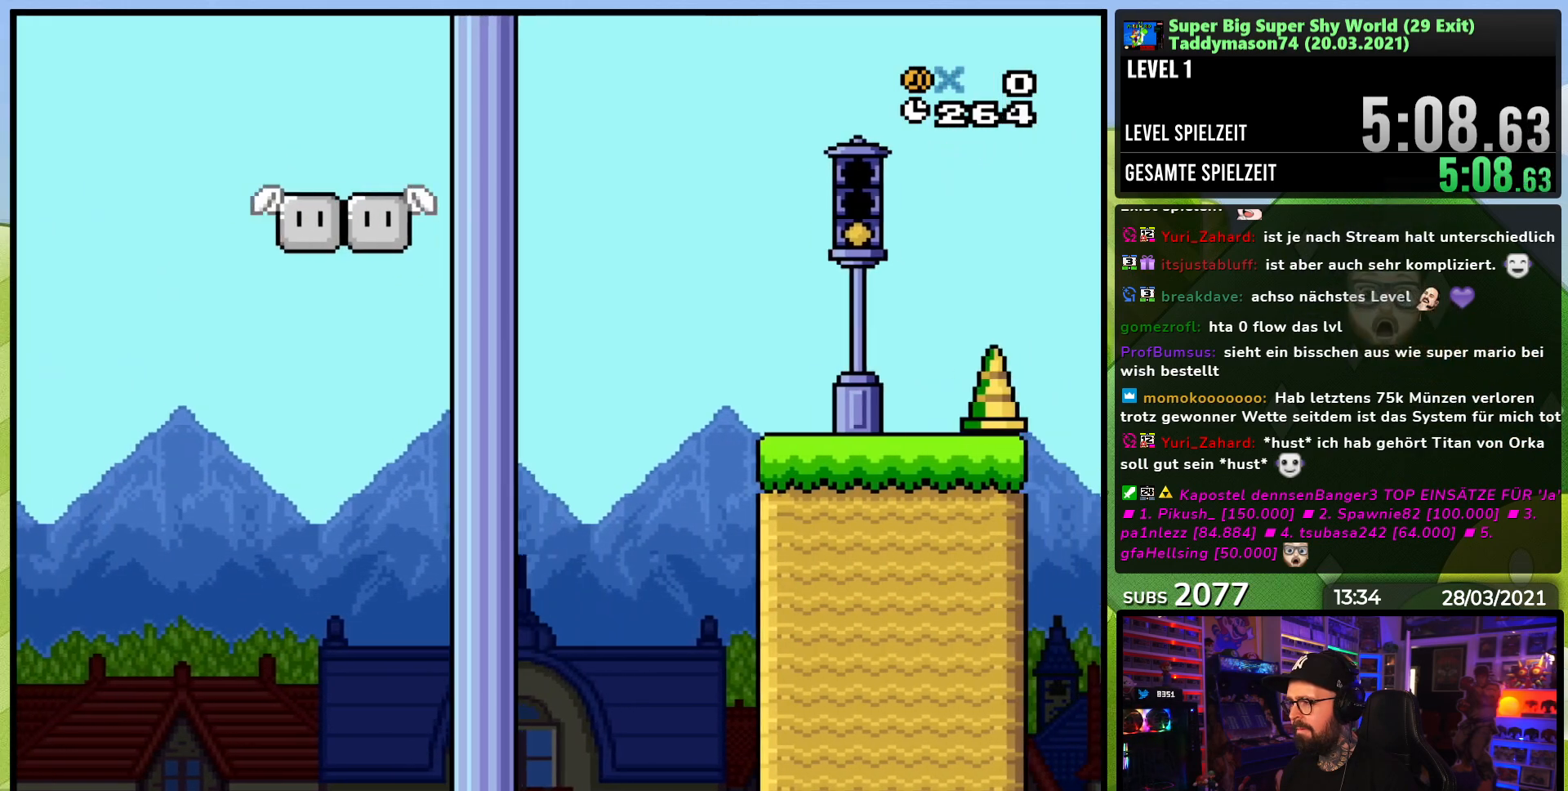
{"dt_ms": 500, "buttons": ["Y", "DPAD_RIGHT"], "events": [[50, "B", "down"], [83, "B", "up"]]}
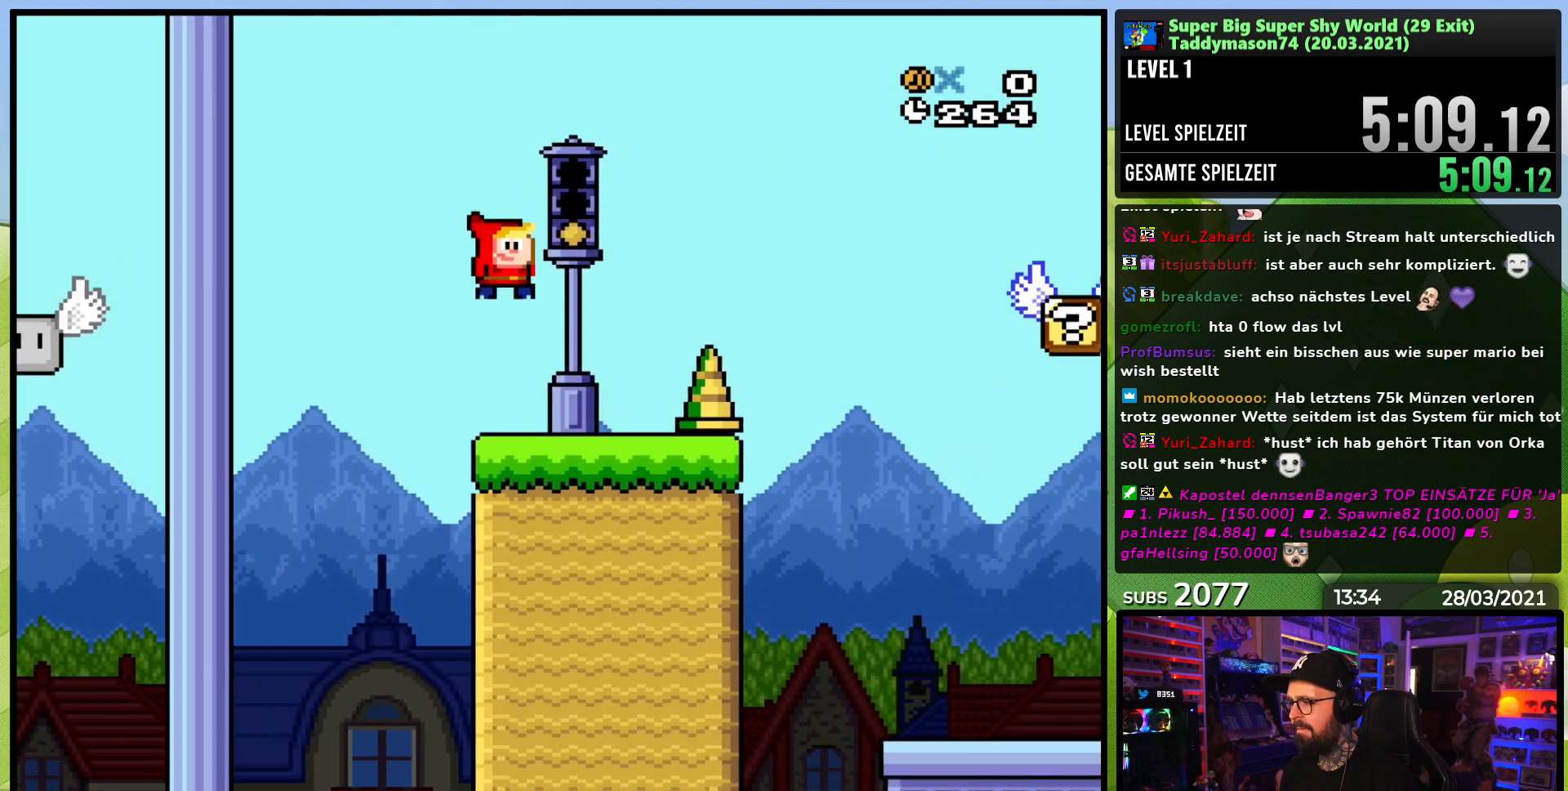
{"dt_ms": 500, "buttons": ["Y", "DPAD_RIGHT"], "events": [[133, "DPAD_RIGHT", "up"], [150, "DPAD_LEFT", "down"], [283, "DPAD_LEFT", "up"], [383, "DPAD_RIGHT", "down"]]}
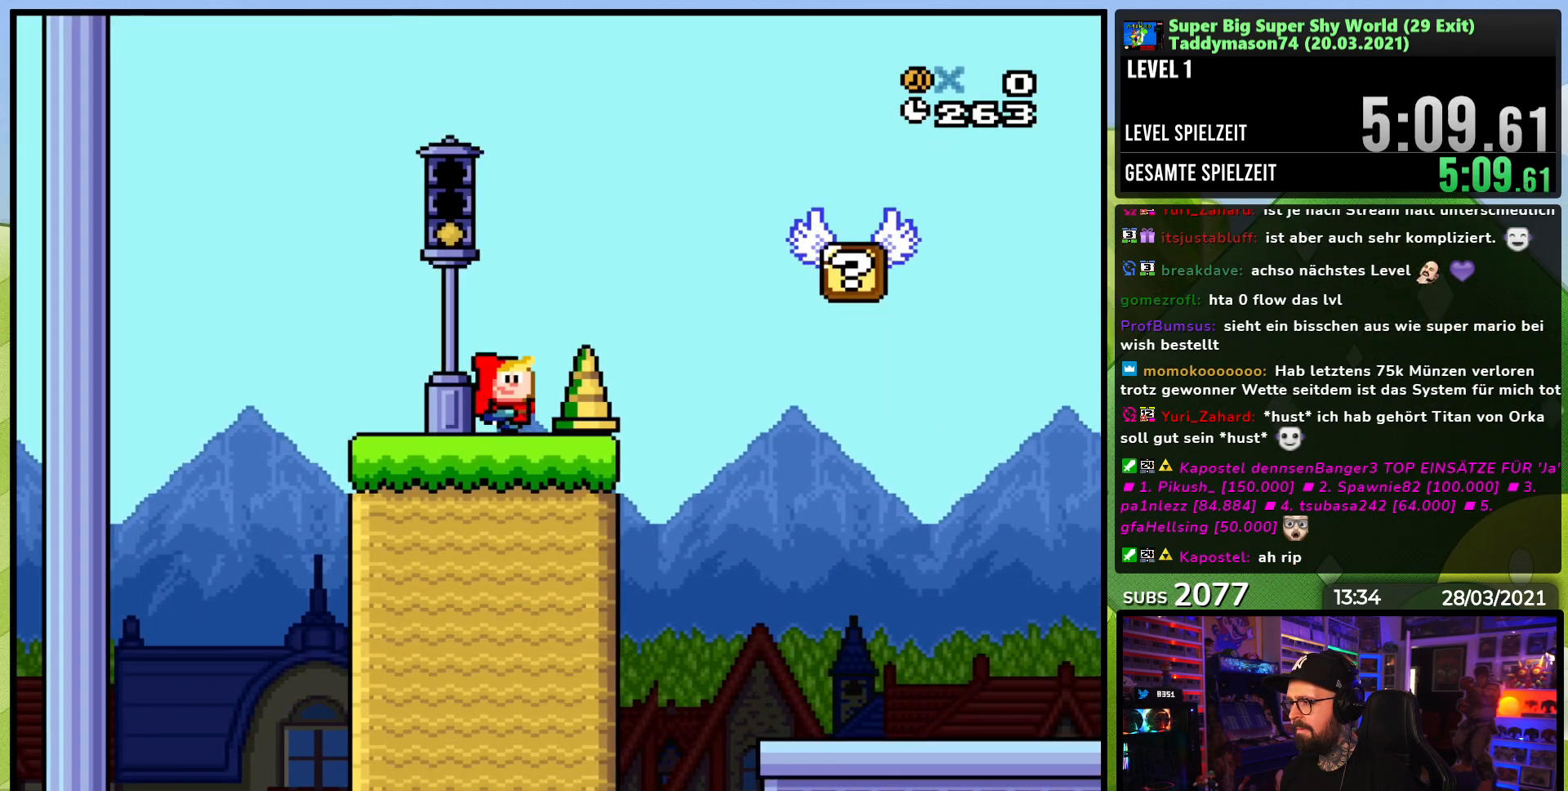
{"dt_ms": 500, "buttons": ["Y", "DPAD_RIGHT"], "events": [[17, "B", "down"], [267, "B", "up"], [300, "DPAD_RIGHT", "up"], [500, "DPAD_RIGHT", "down"]]}
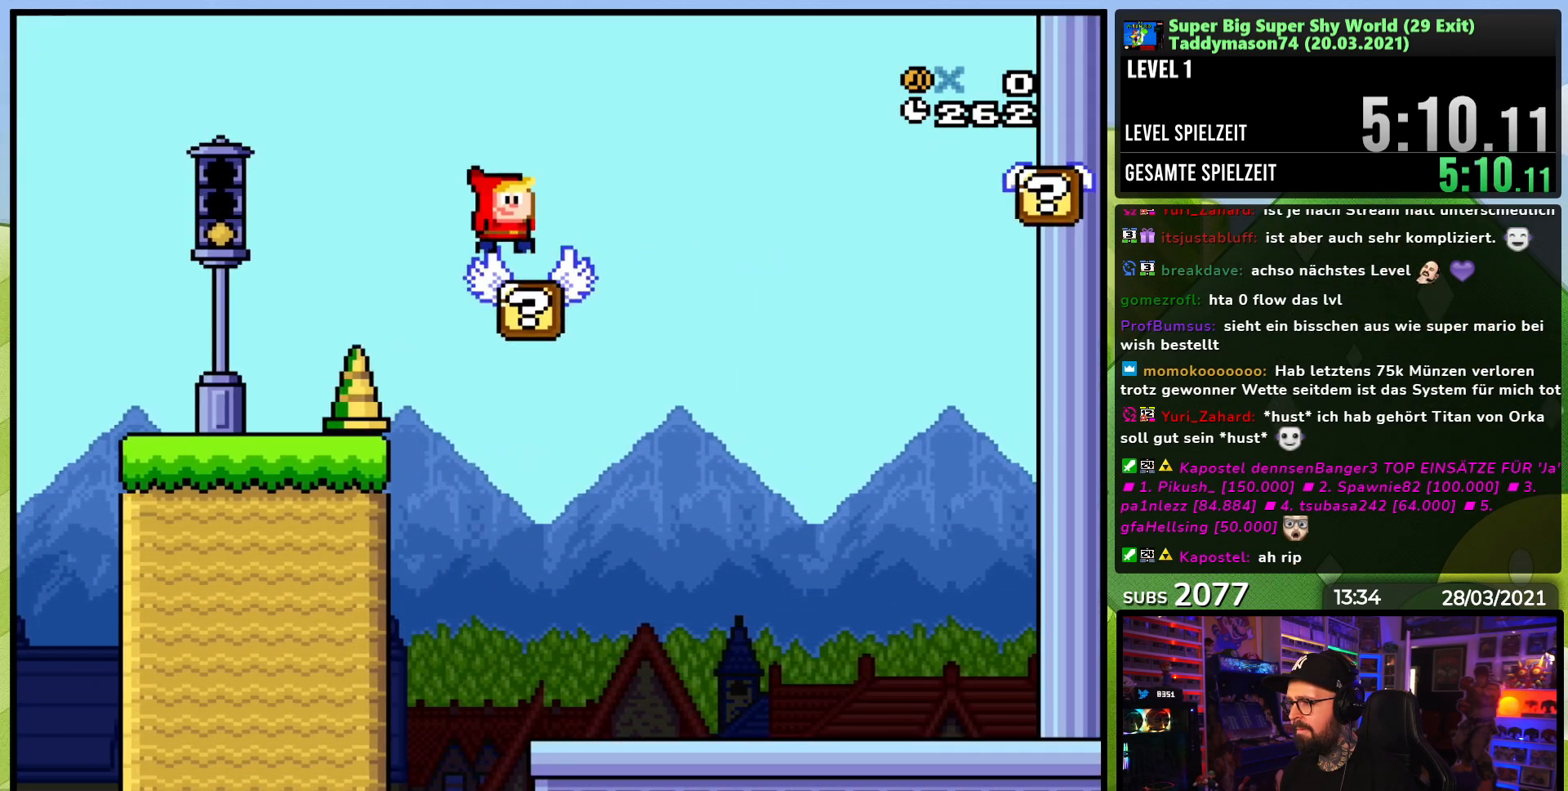
{"dt_ms": 500, "buttons": ["Y", "DPAD_RIGHT"], "events": [[83, "B", "down"], [350, "B", "up"]]}
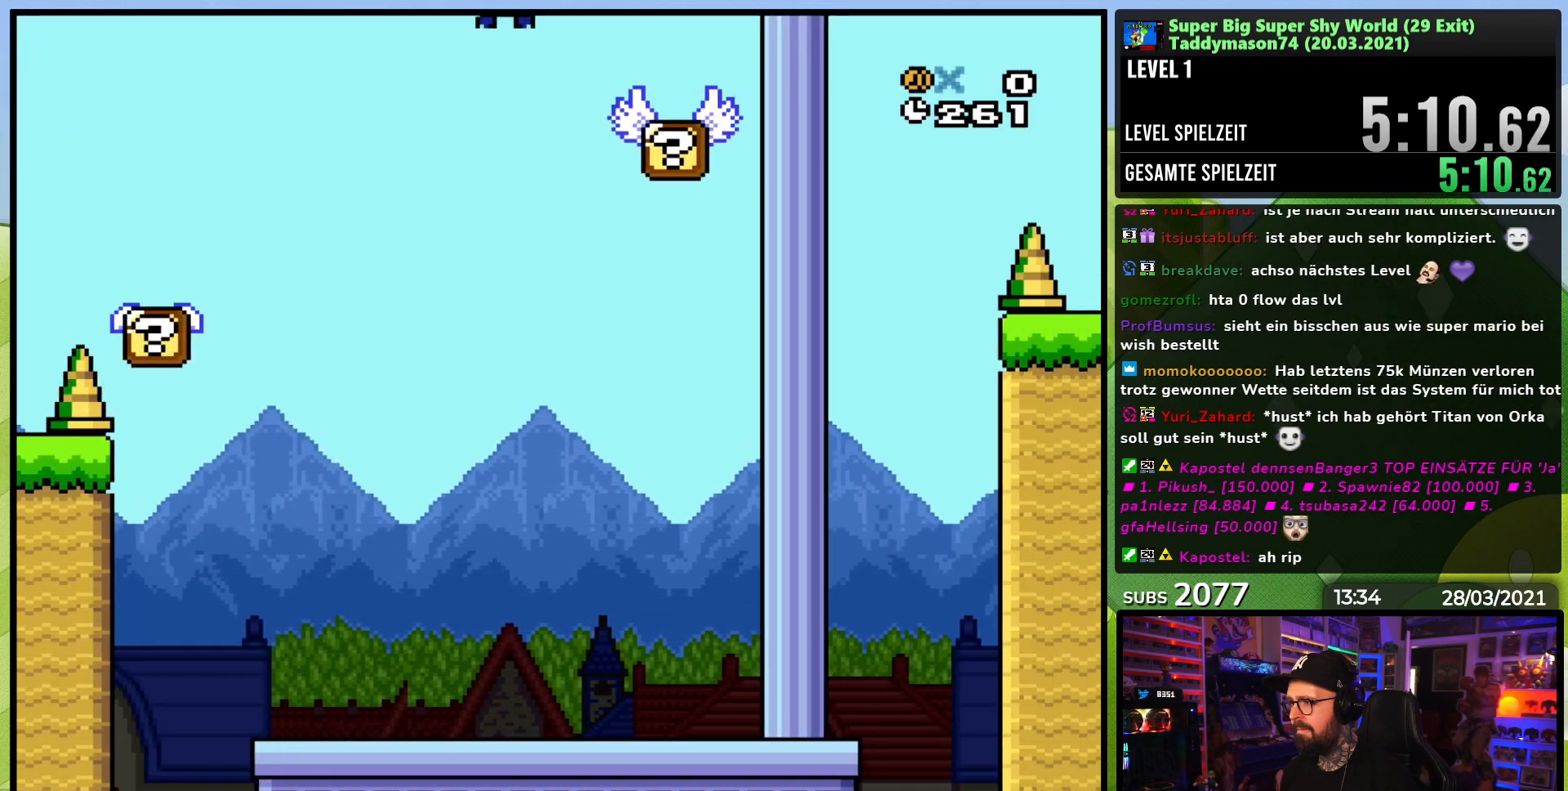
{"dt_ms": 1000, "buttons": ["Y", "DPAD_RIGHT"], "events": [[217, "B", "down"], [317, "B", "up"], [500, "DPAD_LEFT", "down"], [517, "DPAD_LEFT", "up"]]}
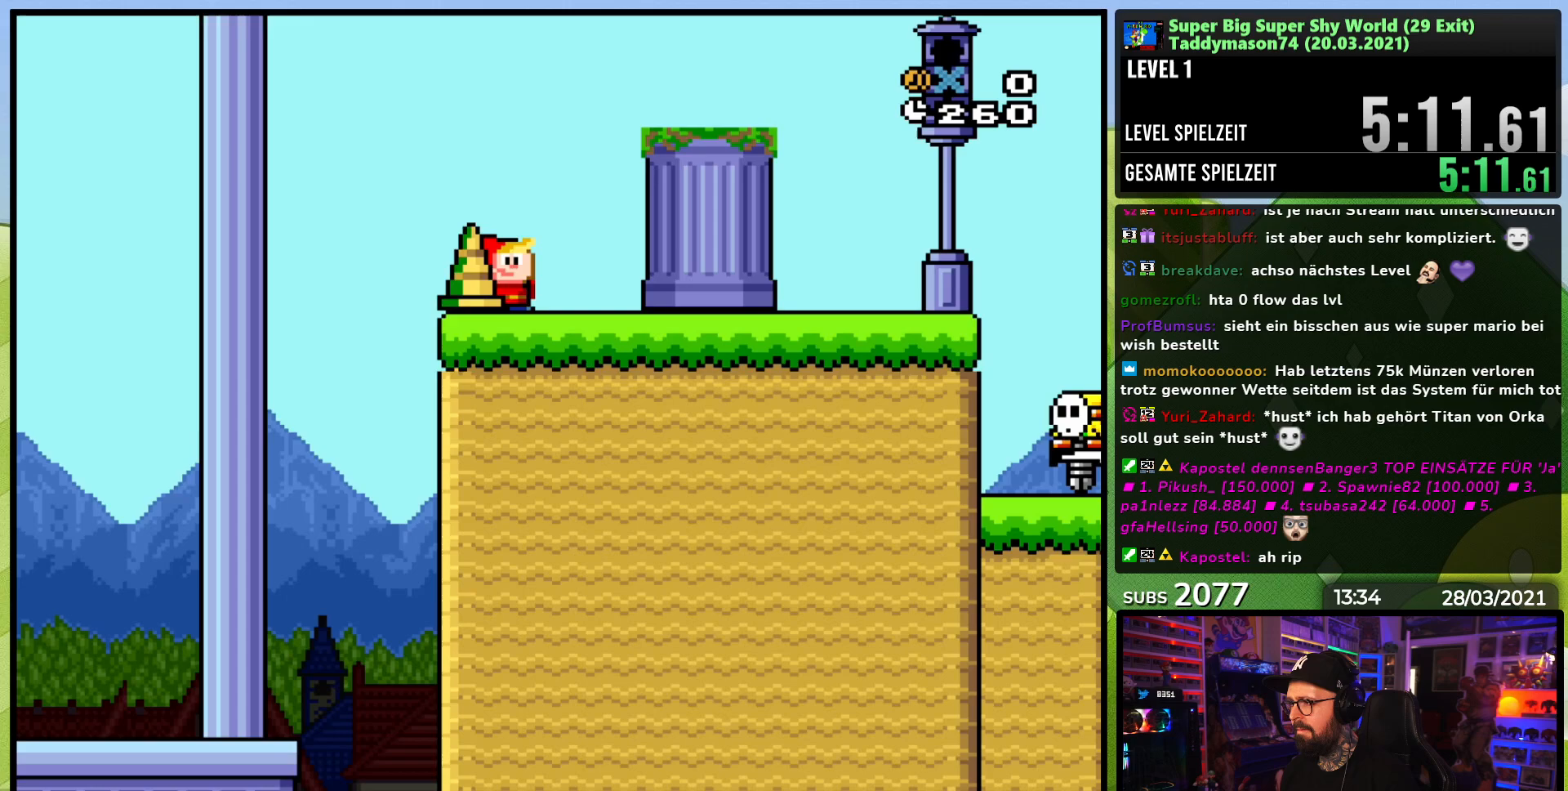
{"dt_ms": 500, "buttons": ["B", "Y", "DPAD_RIGHT"], "events": [[17, "B", "down"], [17, "DPAD_LEFT", "down"], [17, "DPAD_RIGHT", "up"], [17, "DPAD_UP", "down"], [83, "DPAD_LEFT", "up"], [100, "DPAD_RIGHT", "down"], [100, "DPAD_UP", "up"]]}
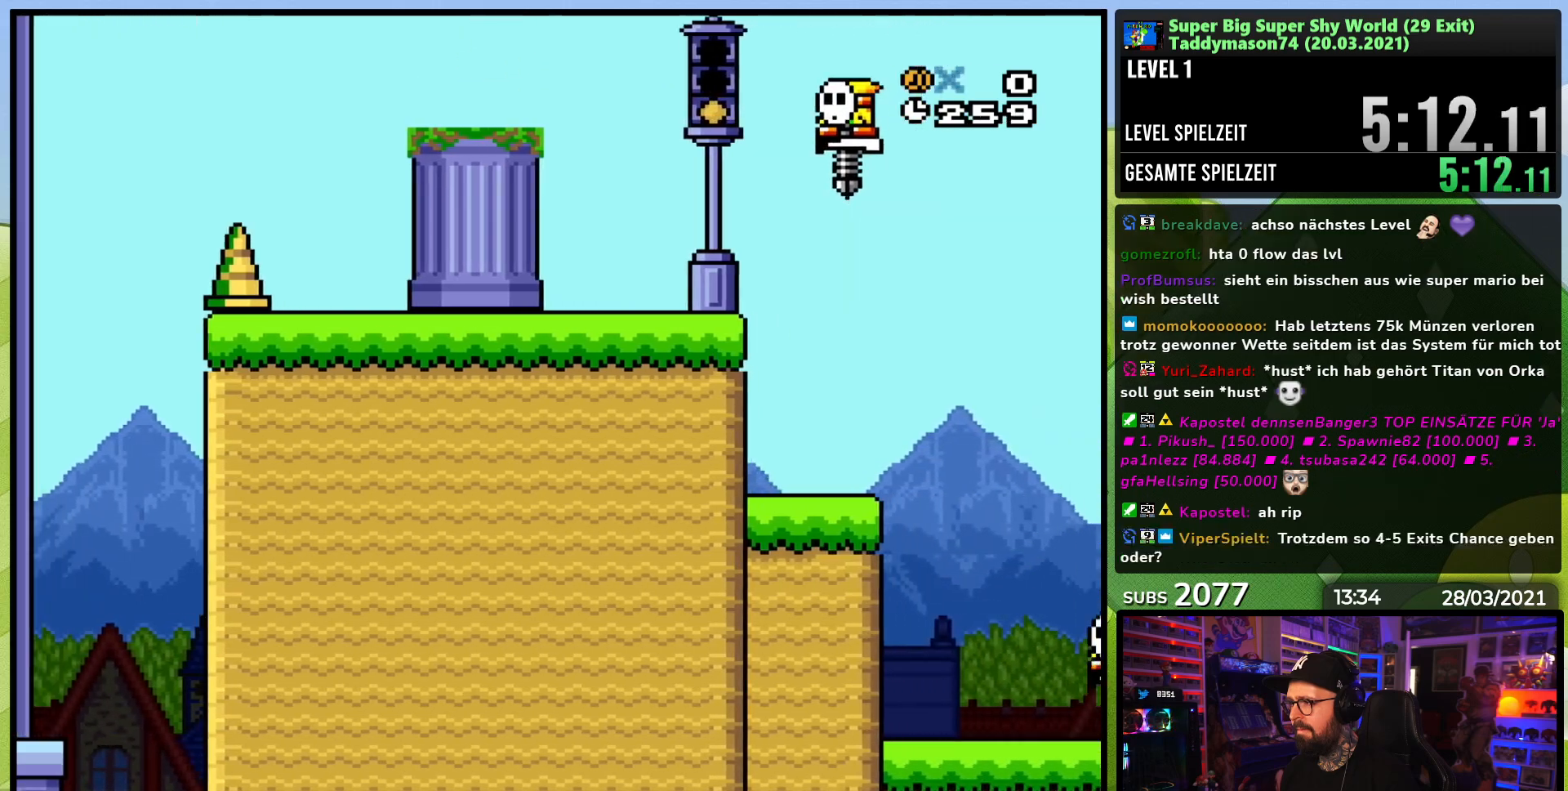
{"dt_ms": 500, "buttons": ["B", "Y", "DPAD_RIGHT"], "events": [[67, "B", "up"], [167, "DPAD_LEFT", "down"], [167, "DPAD_RIGHT", "up"], [167, "DPAD_UP", "down"], [217, "DPAD_UP", "up"], [267, "DPAD_UP", "down"], [300, "DPAD_LEFT", "up"], [317, "DPAD_UP", "up"], [350, "DPAD_RIGHT", "down"], [467, "B", "down"]]}
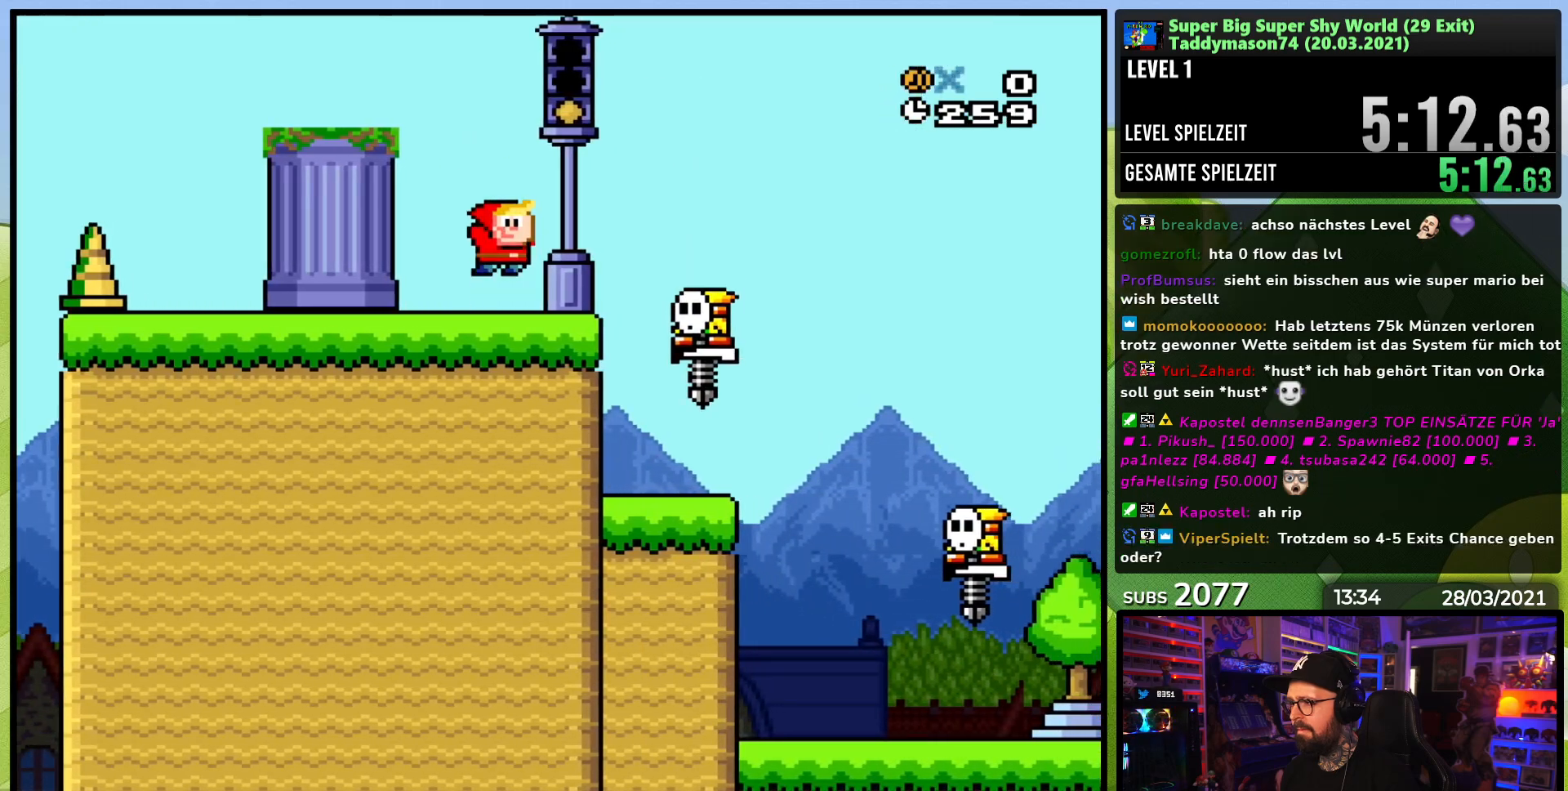
{"dt_ms": 500, "buttons": ["B", "Y", "DPAD_RIGHT"], "events": [[200, "B", "up"], [350, "DPAD_RIGHT", "up"], [350, "DPAD_UP", "down"], [367, "DPAD_LEFT", "down"], [450, "B", "down"], [467, "DPAD_LEFT", "up"], [483, "DPAD_RIGHT", "down"], [483, "DPAD_UP", "up"]]}
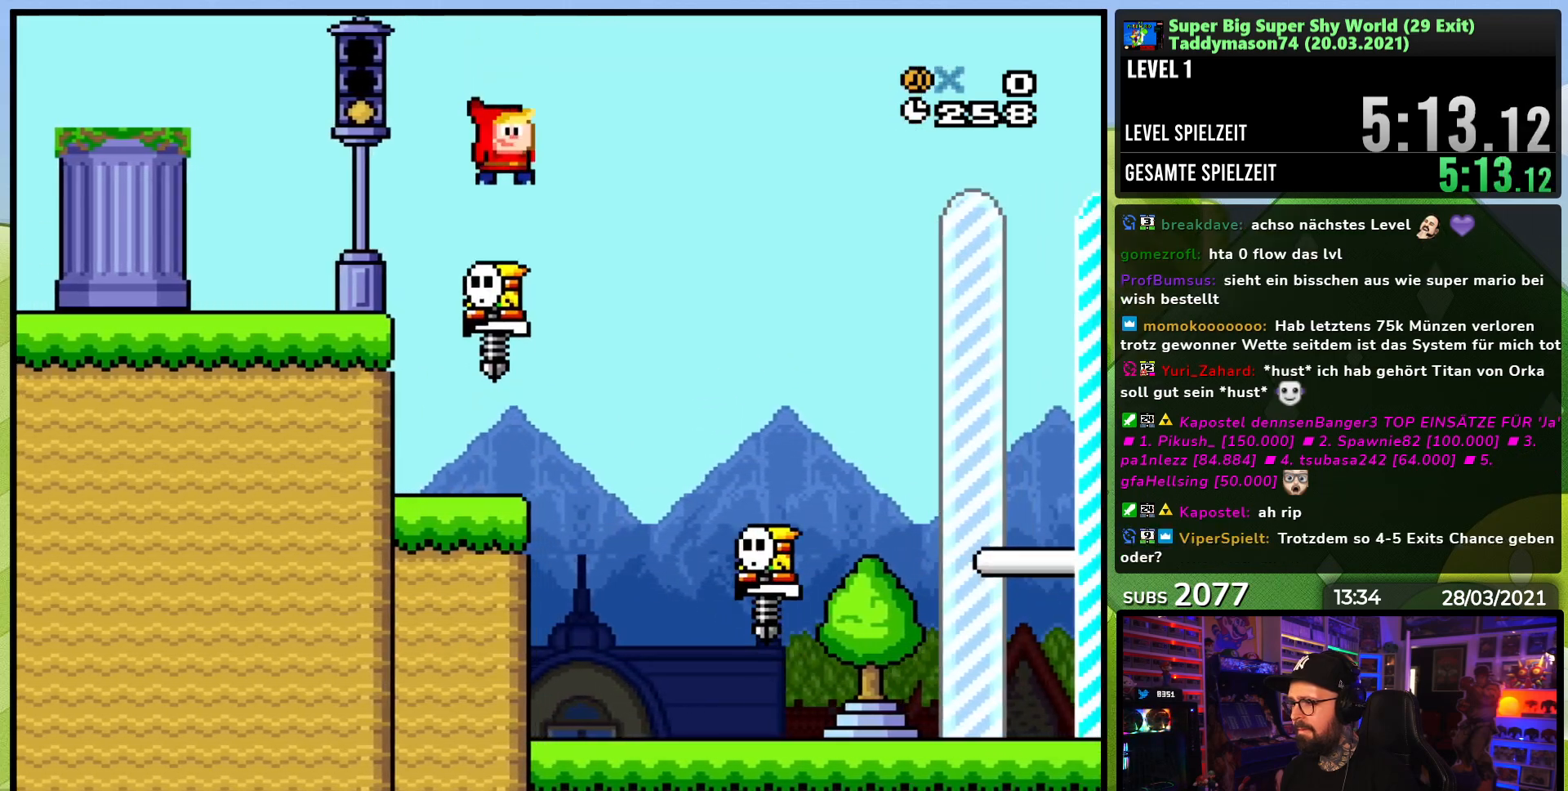
{"dt_ms": 500, "buttons": ["Y", "DPAD_RIGHT"], "events": [[383, "B", "up"]]}
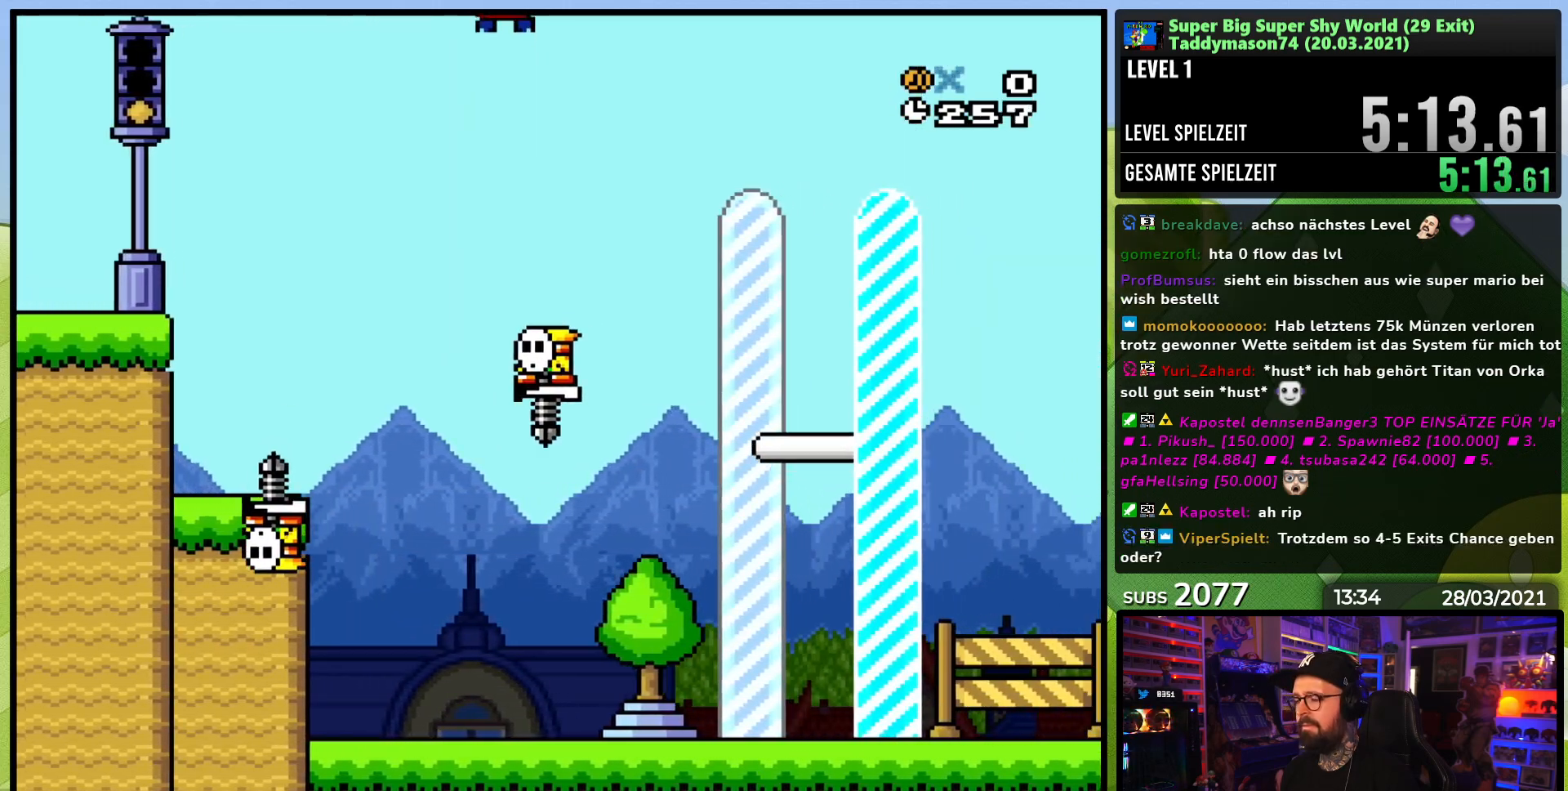
{"dt_ms": 500, "buttons": ["DPAD_RIGHT"], "events": [[483, "Y", "up"]]}
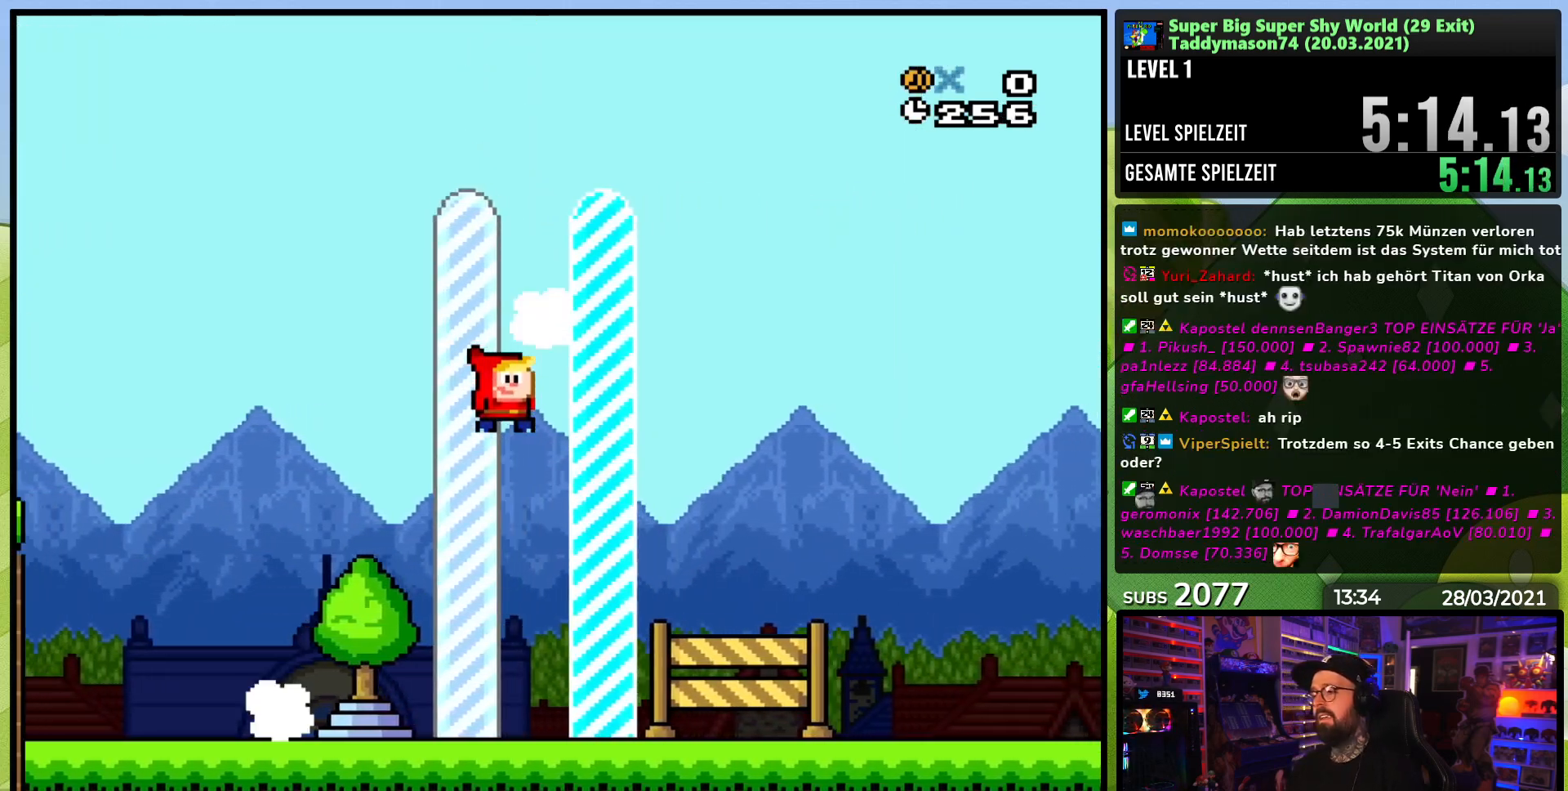
{"dt_ms": 500, "buttons": [], "events": [[67, "DPAD_RIGHT", "up"], [100, "A", "down"], [200, "A", "up"], [283, "A", "down"], [350, "A", "up"]]}